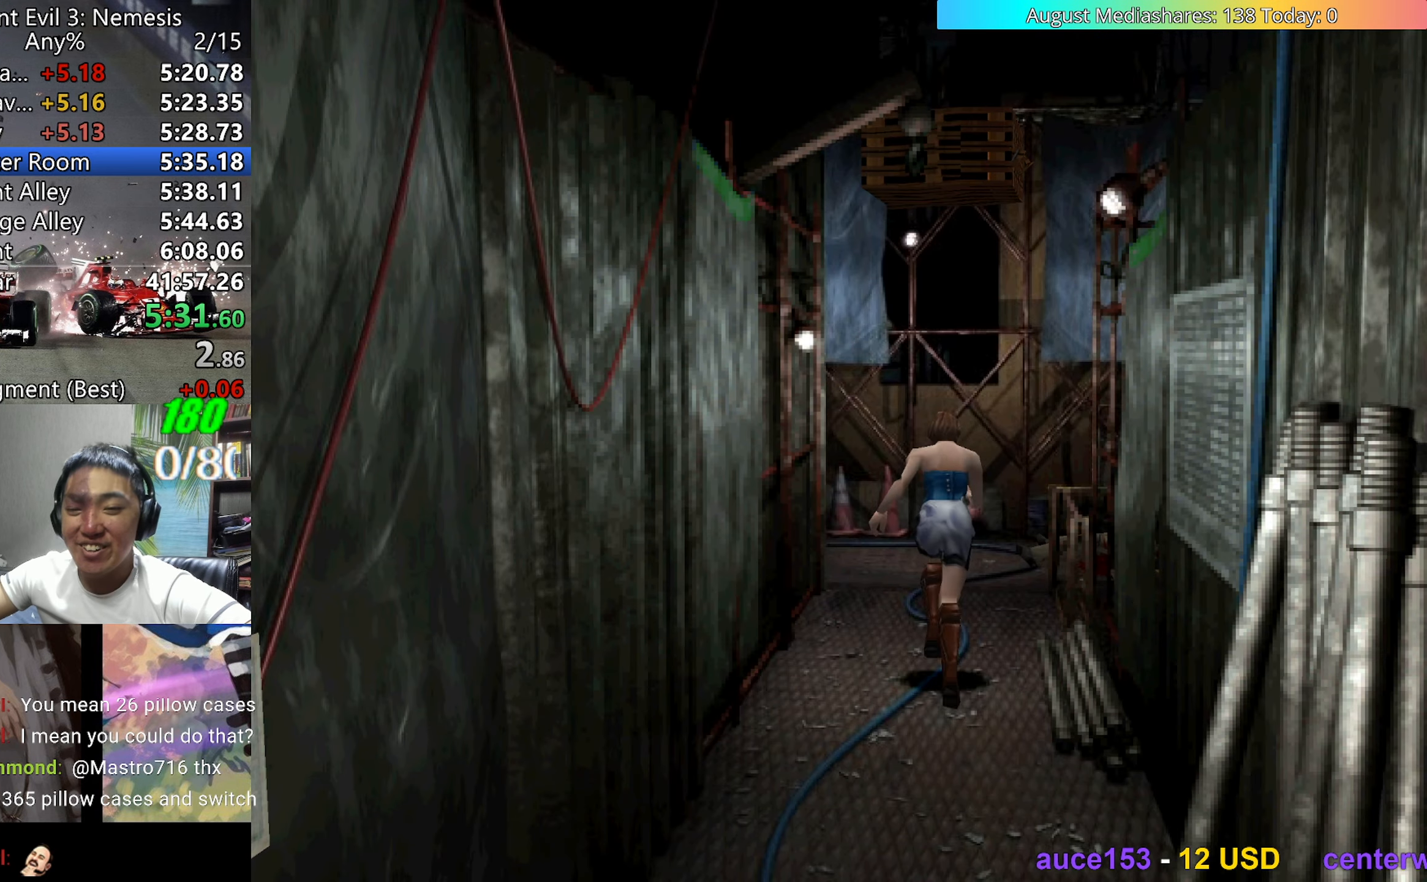
Gameplay with keyboard; each line is a JSON object with the keys held at the frame after it. "events" lists presses ("down") and releases ("up") of "0", "a", "c", "d", "down", "left", "right", "s", "up", "v", "x" and "z" between this image and that frame as [ms after this image, input, new state], when the widget could be followed in between. No other keys are recorded. Mouse input is not recorded.
{"keys": ["up", "v"], "events": []}
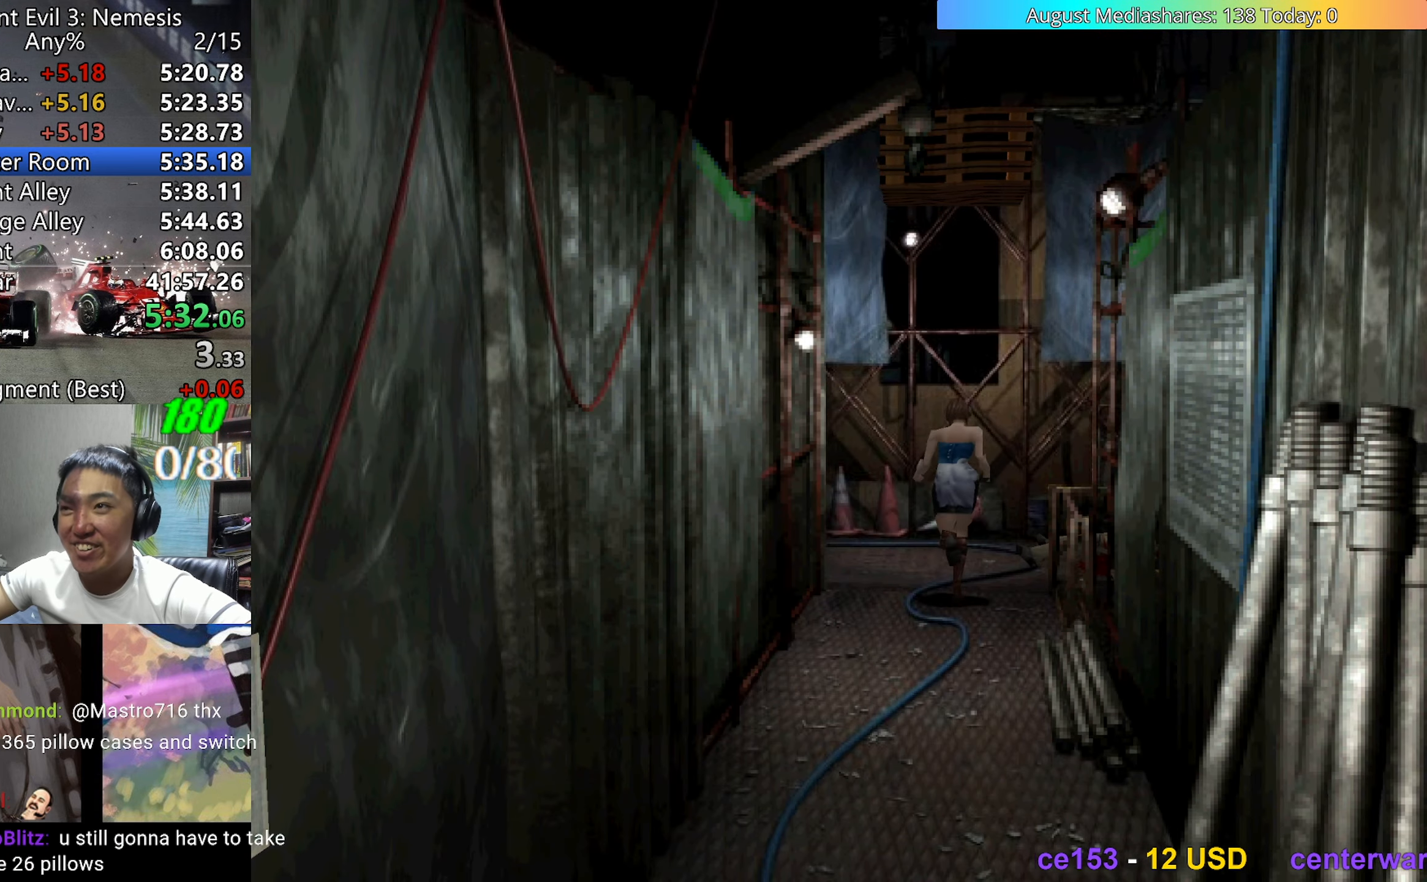
{"keys": [], "events": [[367, "up", "up"], [367, "v", "up"]]}
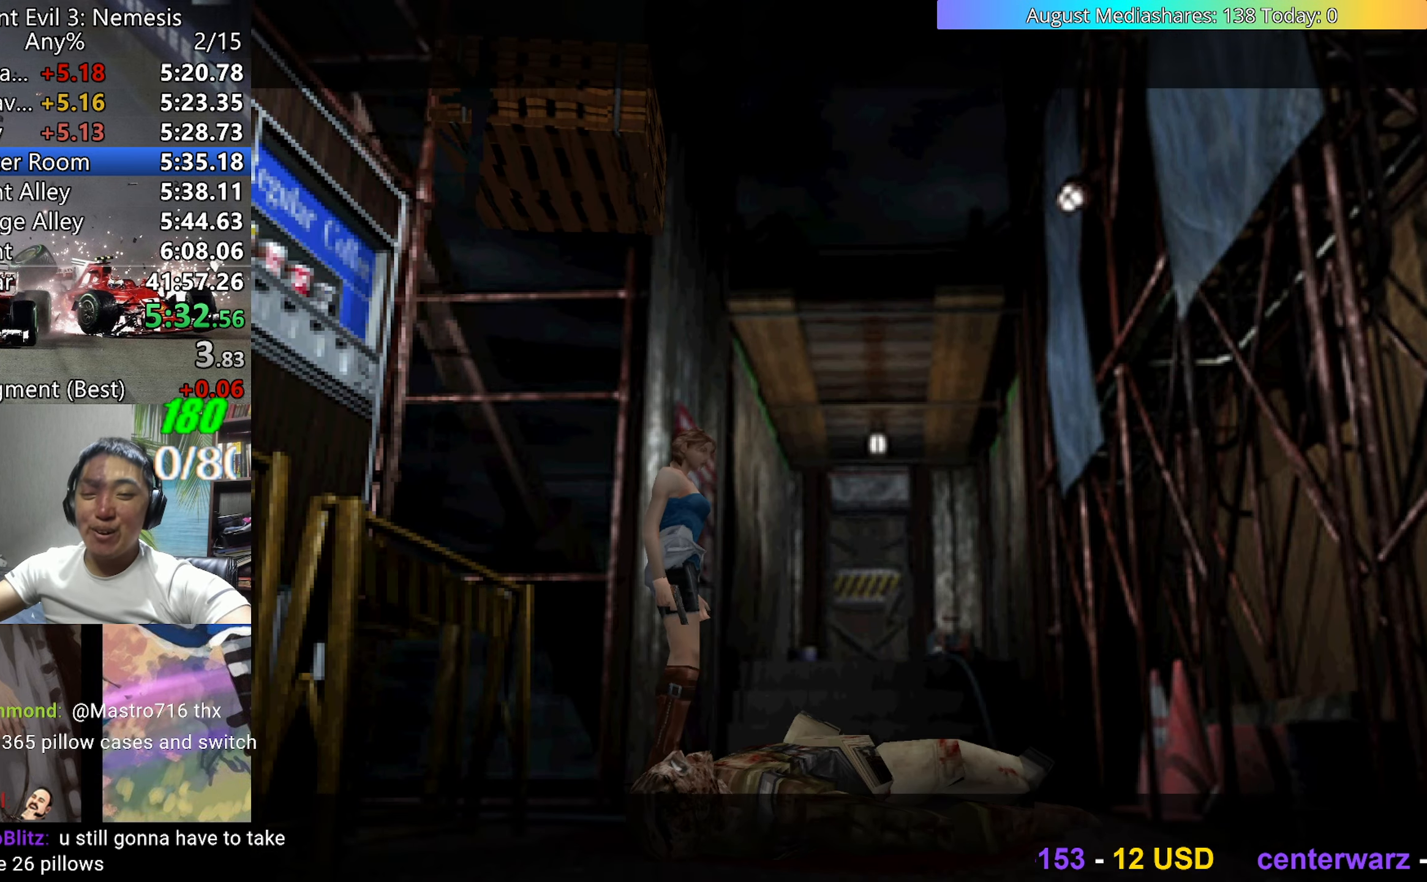
{"keys": [], "events": []}
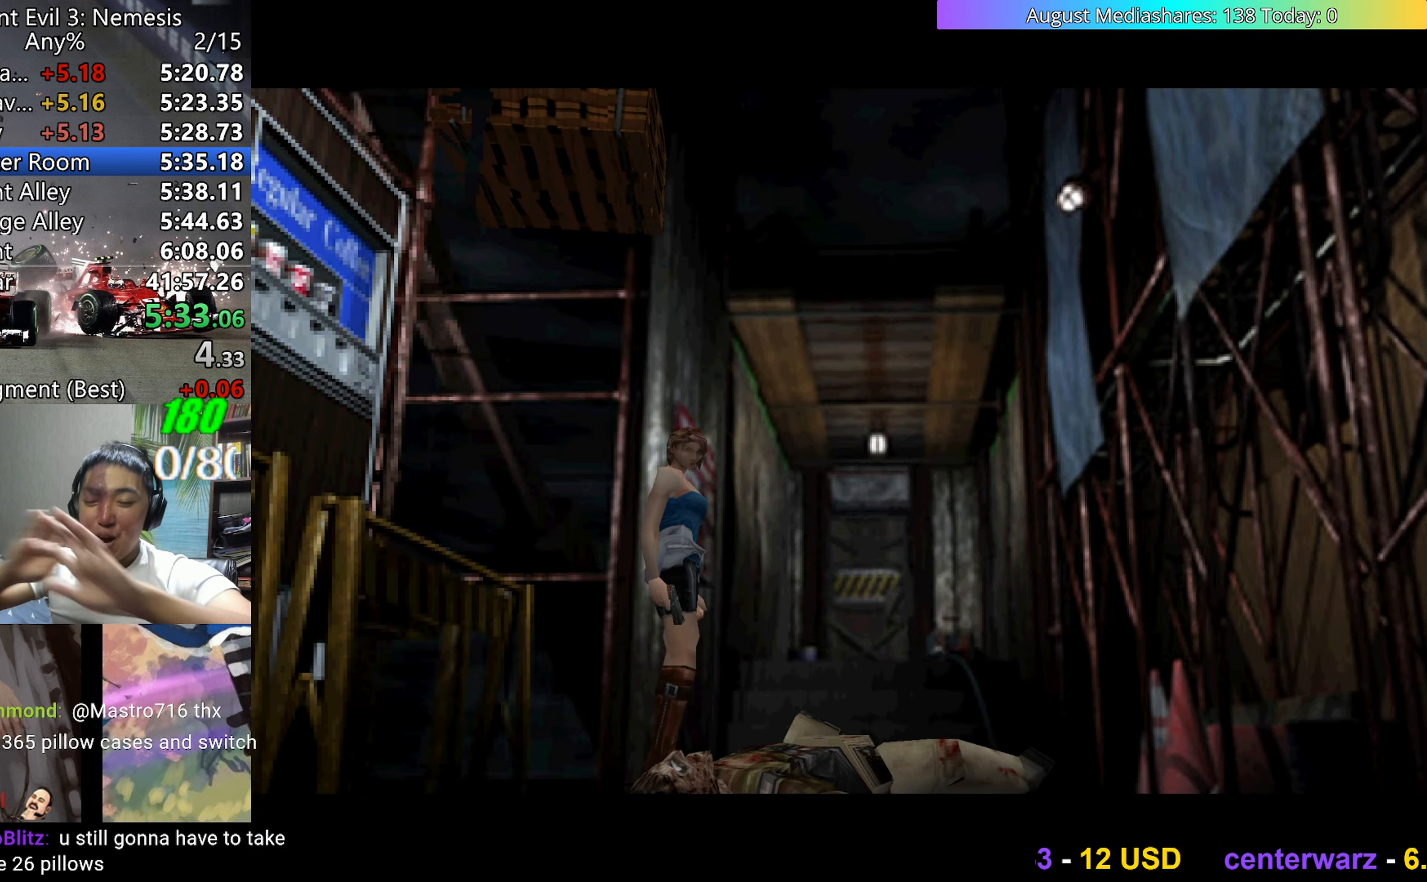
{"keys": [], "events": []}
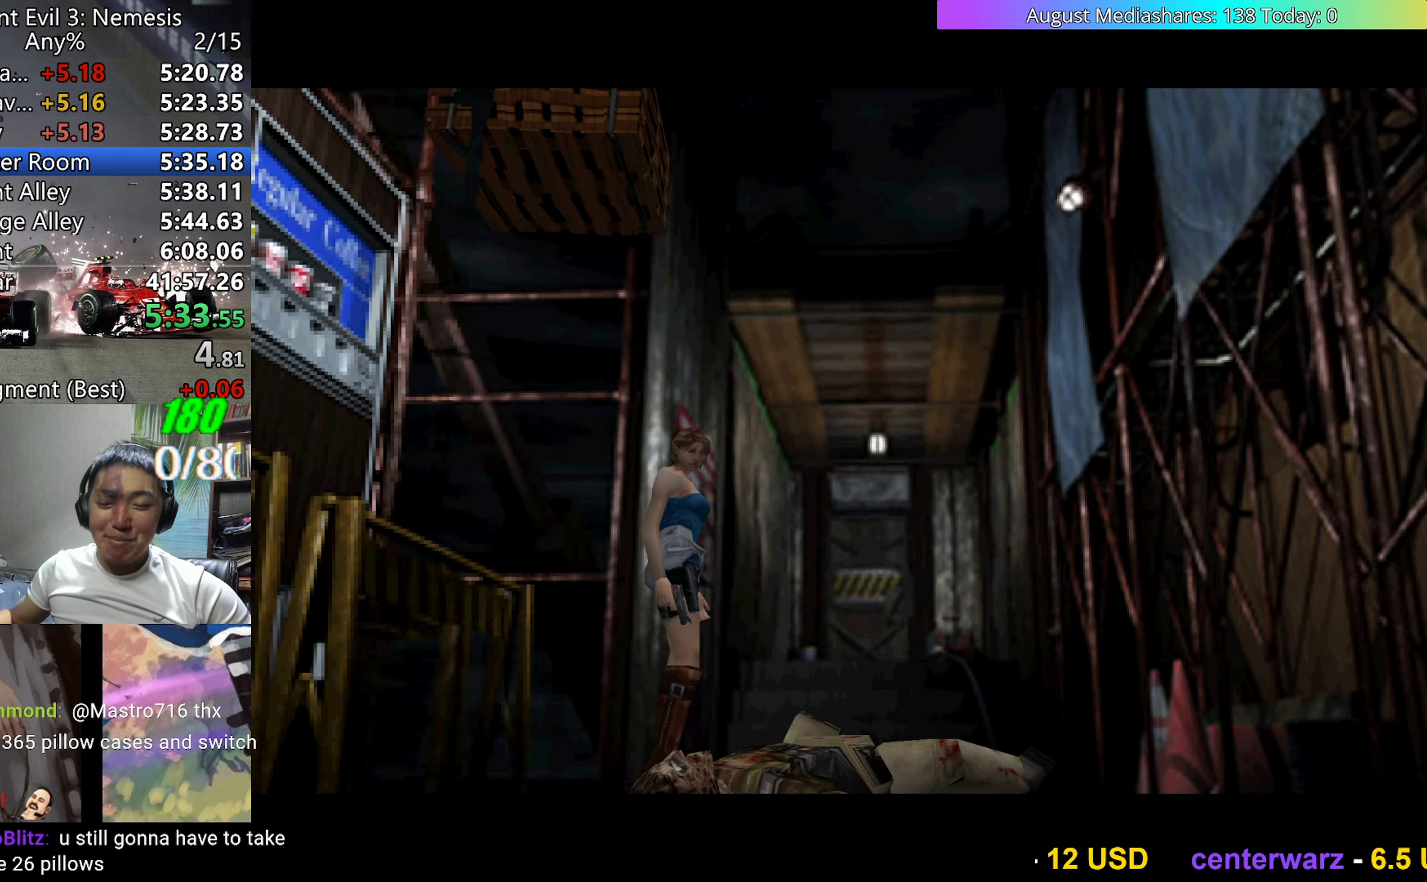
{"keys": [], "events": []}
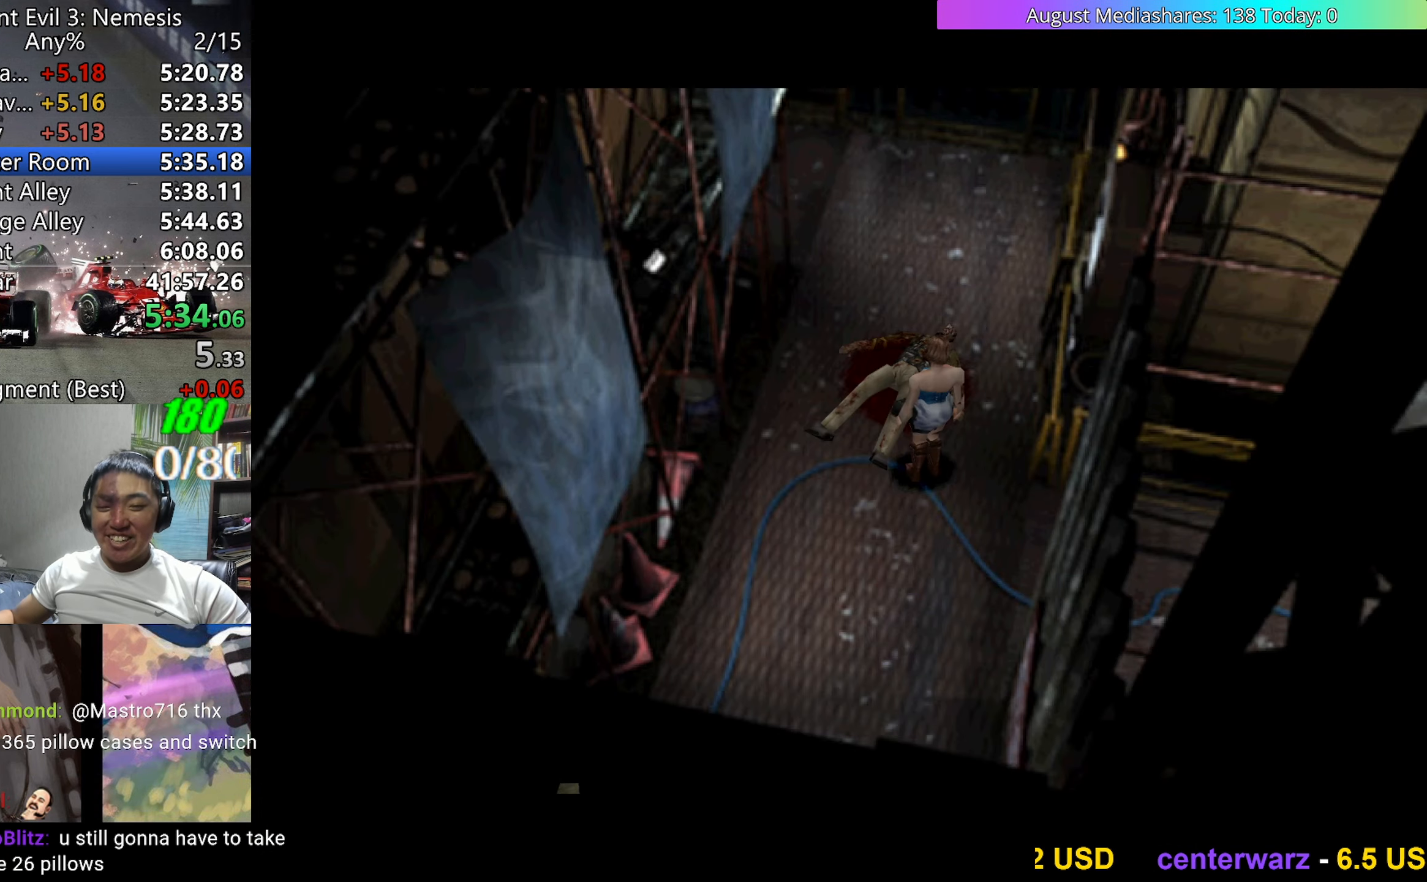
{"keys": [], "events": []}
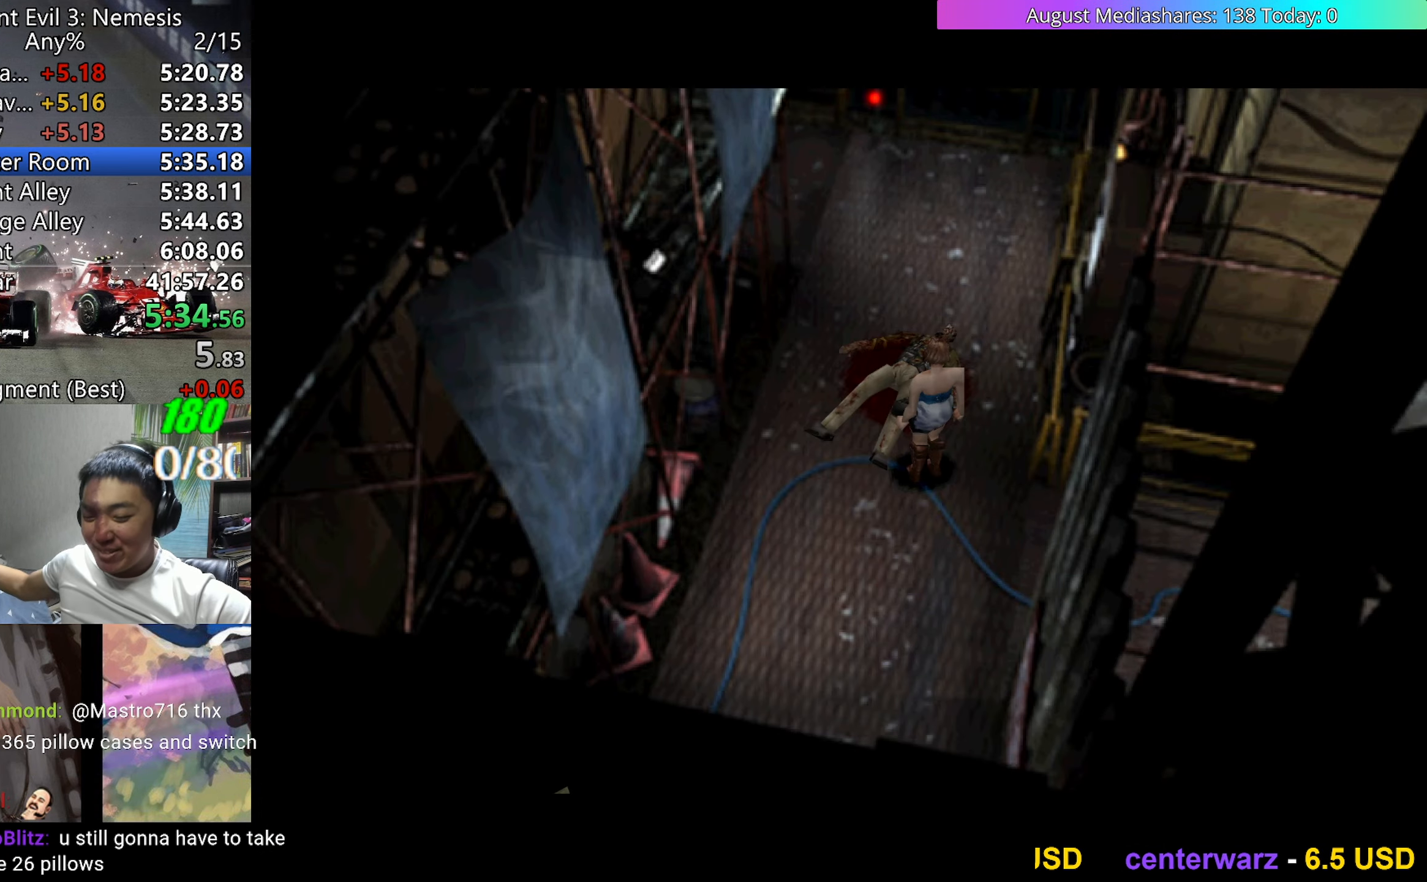
{"keys": [], "events": []}
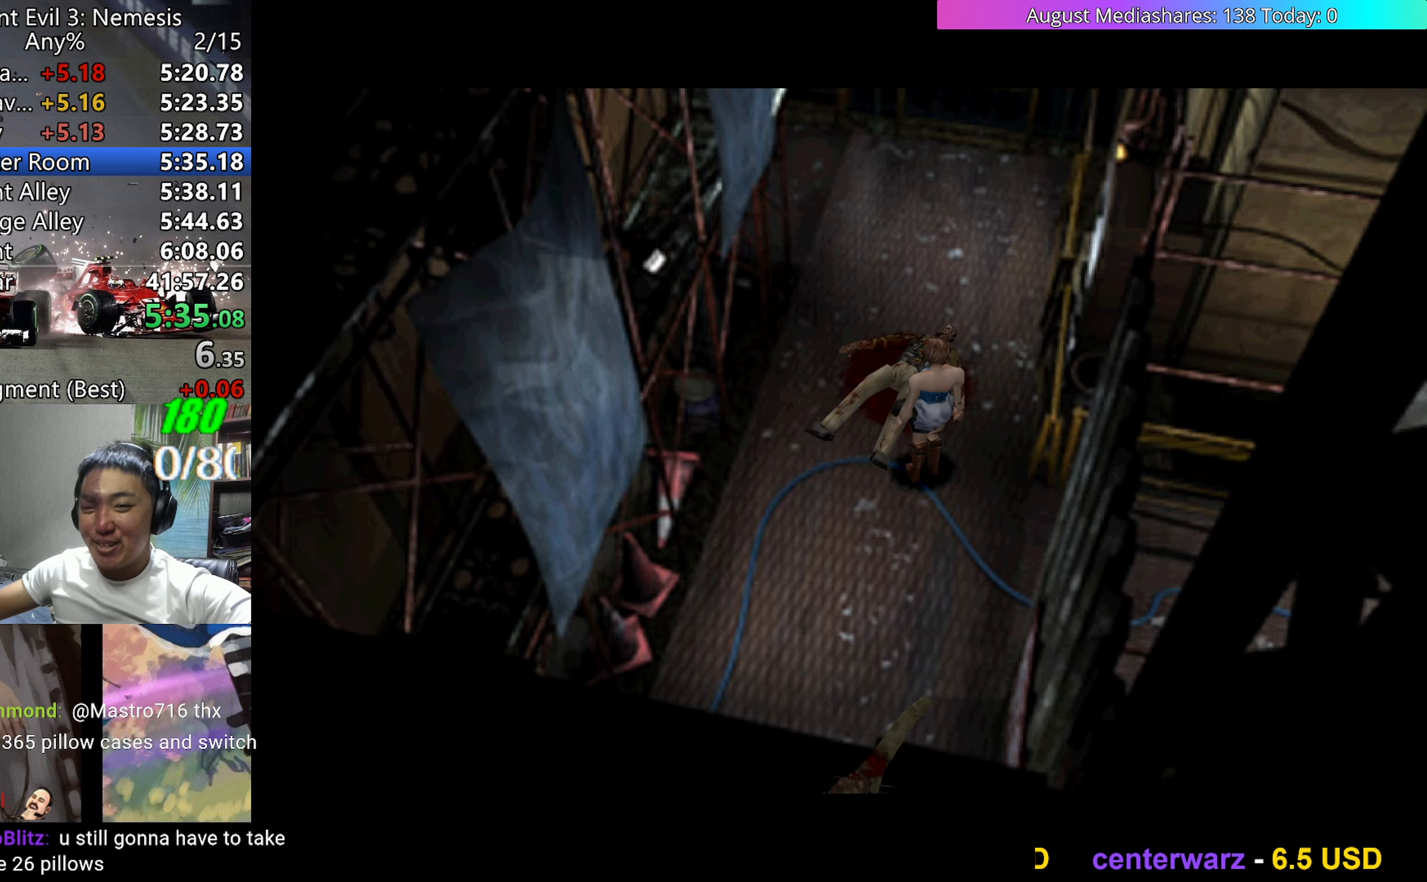
{"keys": [], "events": []}
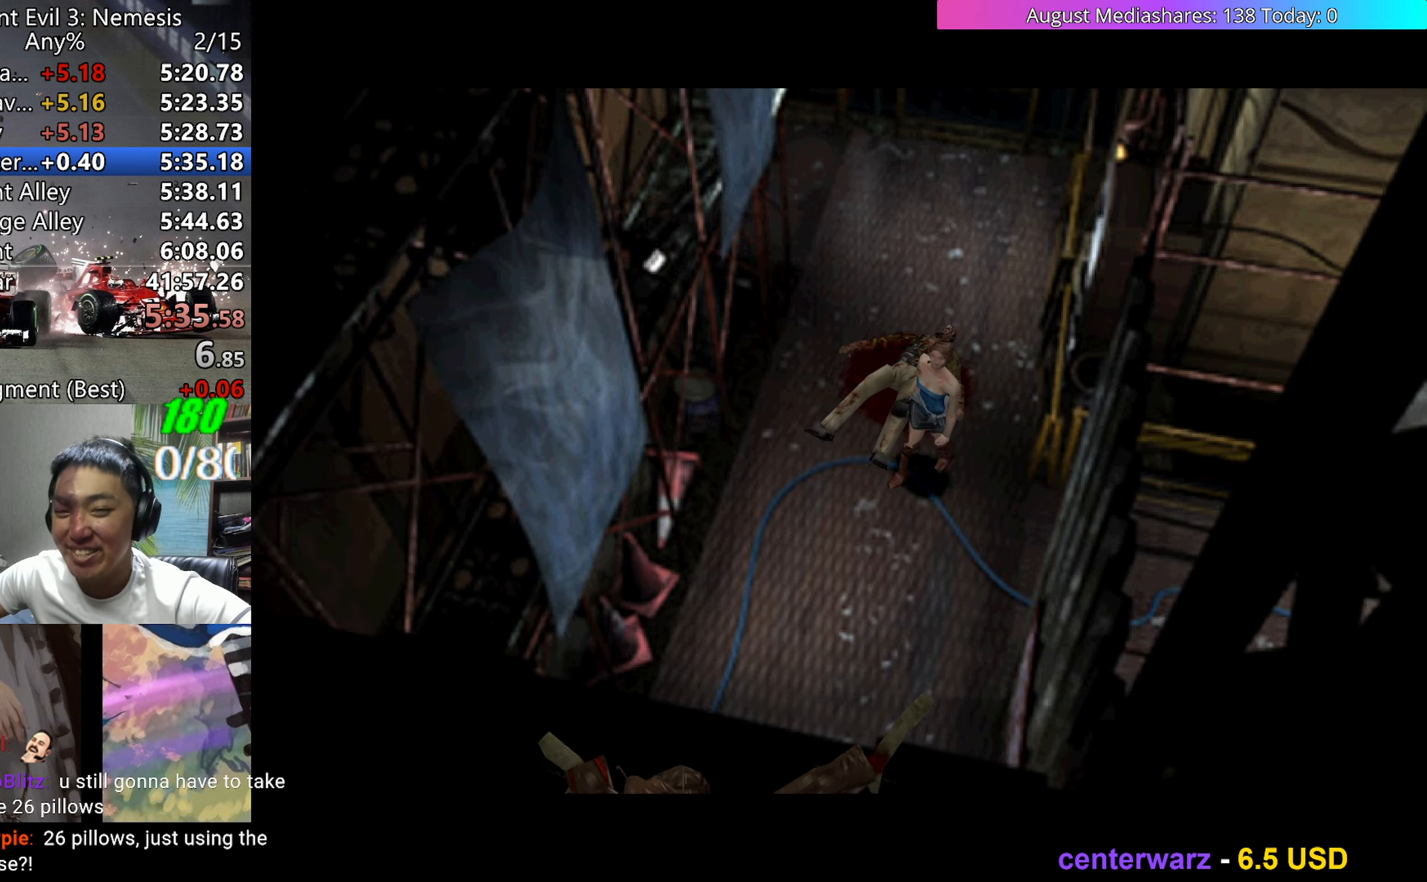
{"keys": ["right", "up", "v"], "events": [[100, "right", "down"], [100, "up", "down"], [150, "v", "down"]]}
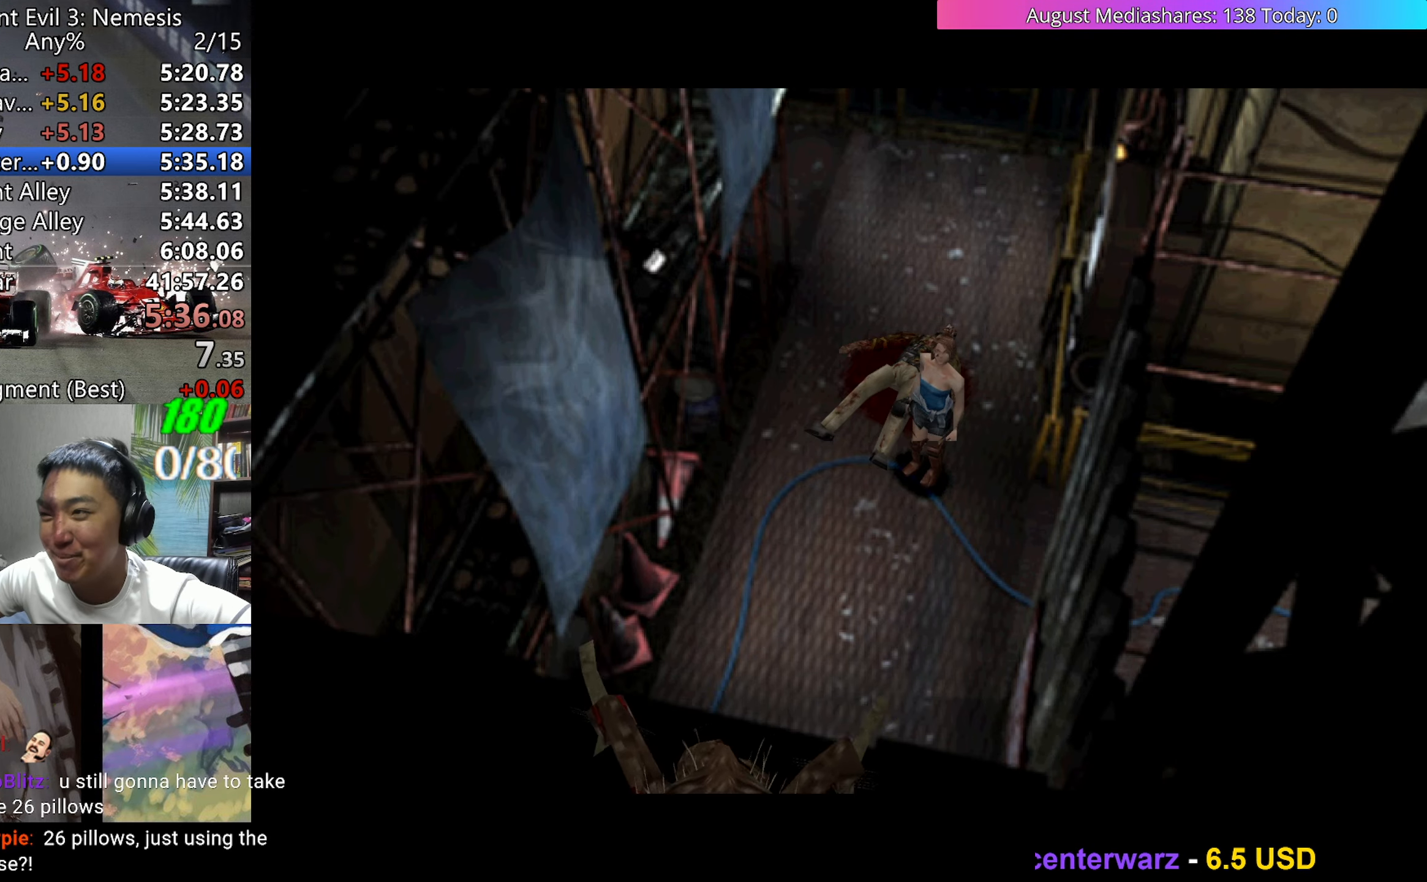
{"keys": ["right", "up", "v"], "events": []}
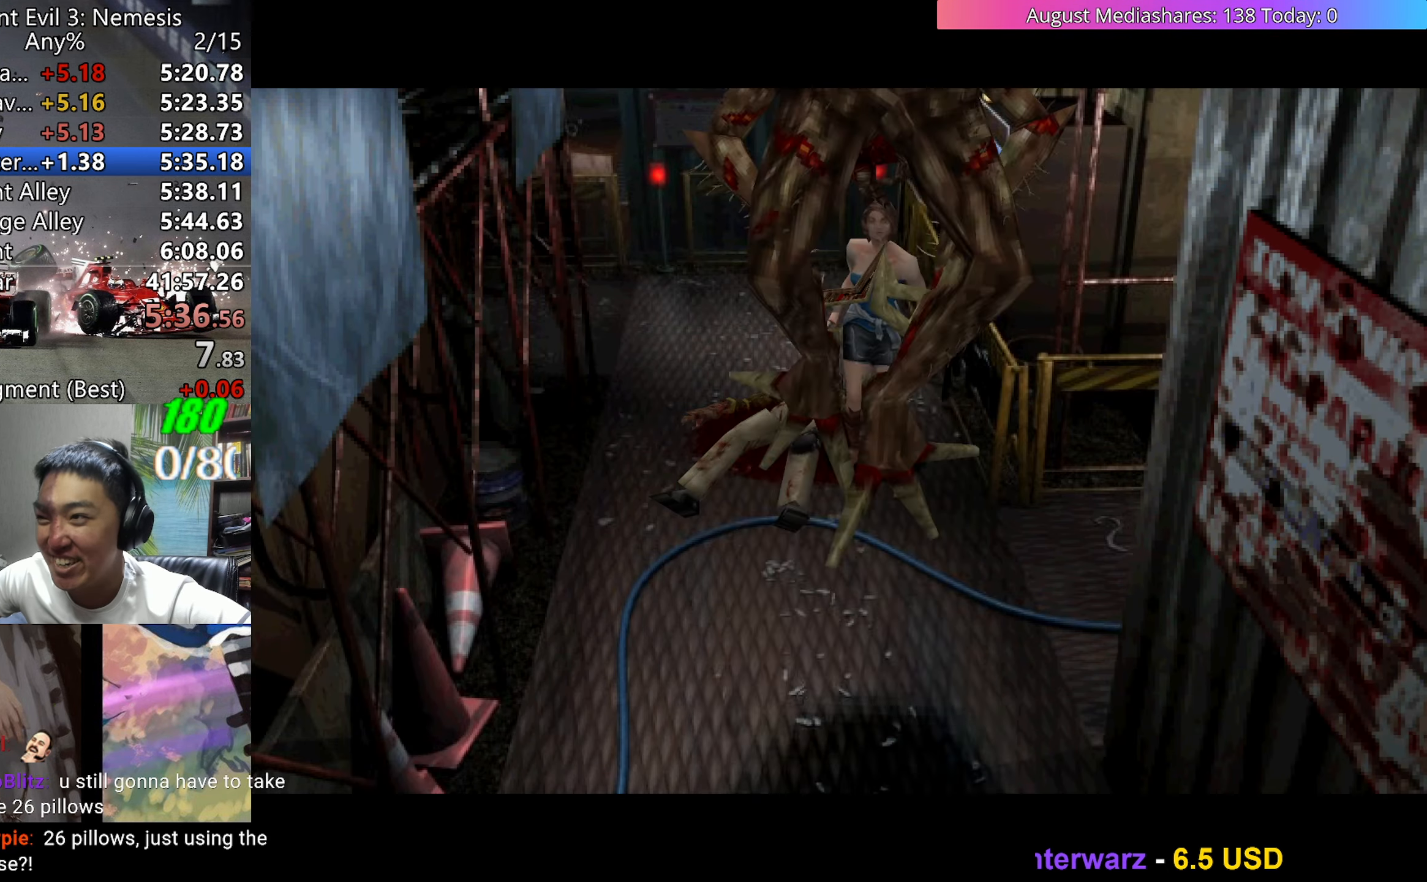
{"keys": ["right", "up", "v"], "events": []}
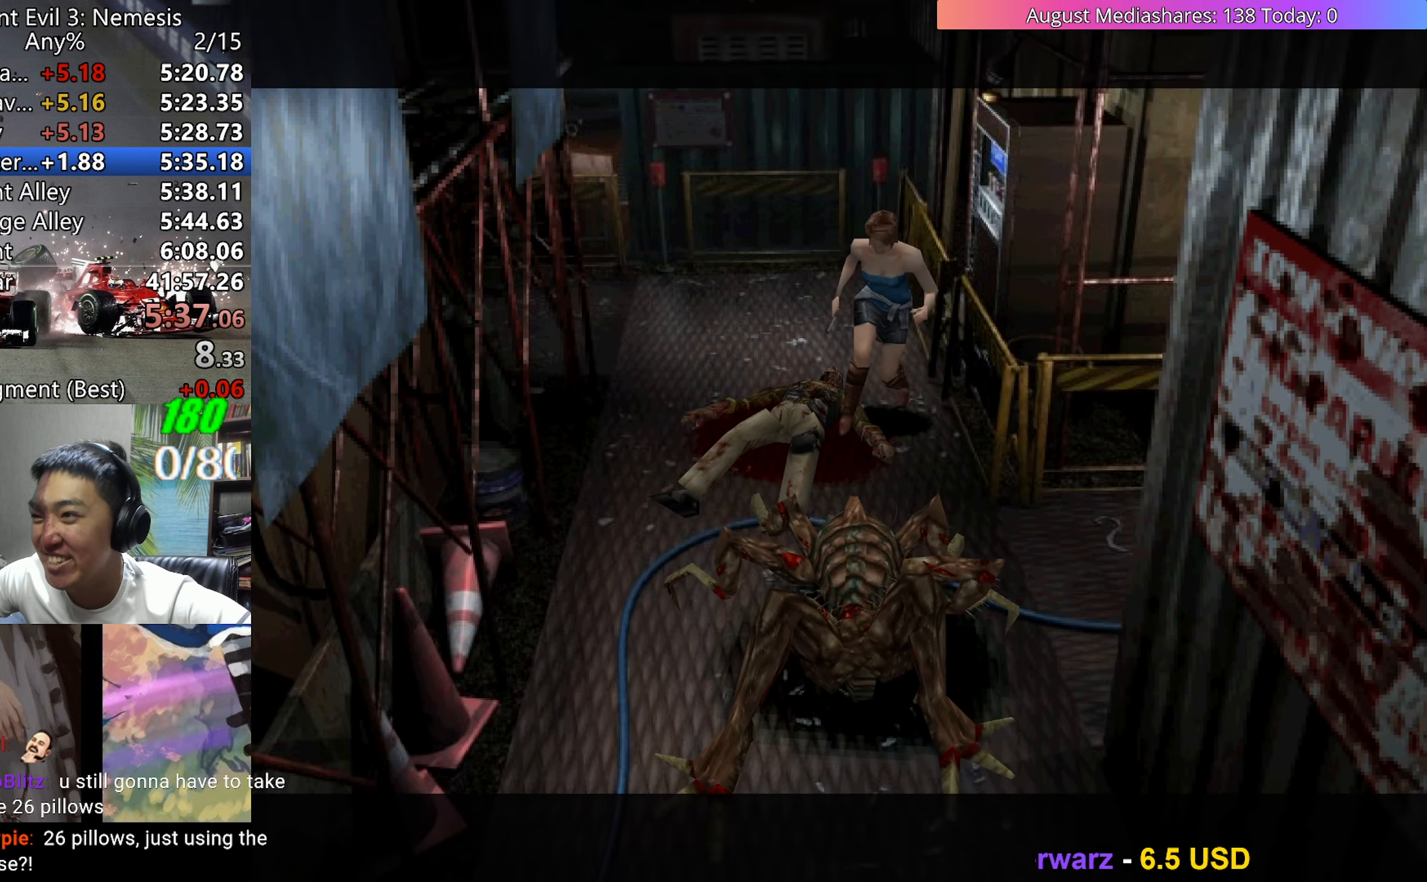
{"keys": ["left", "up", "v"], "events": [[233, "right", "up"], [283, "left", "down"]]}
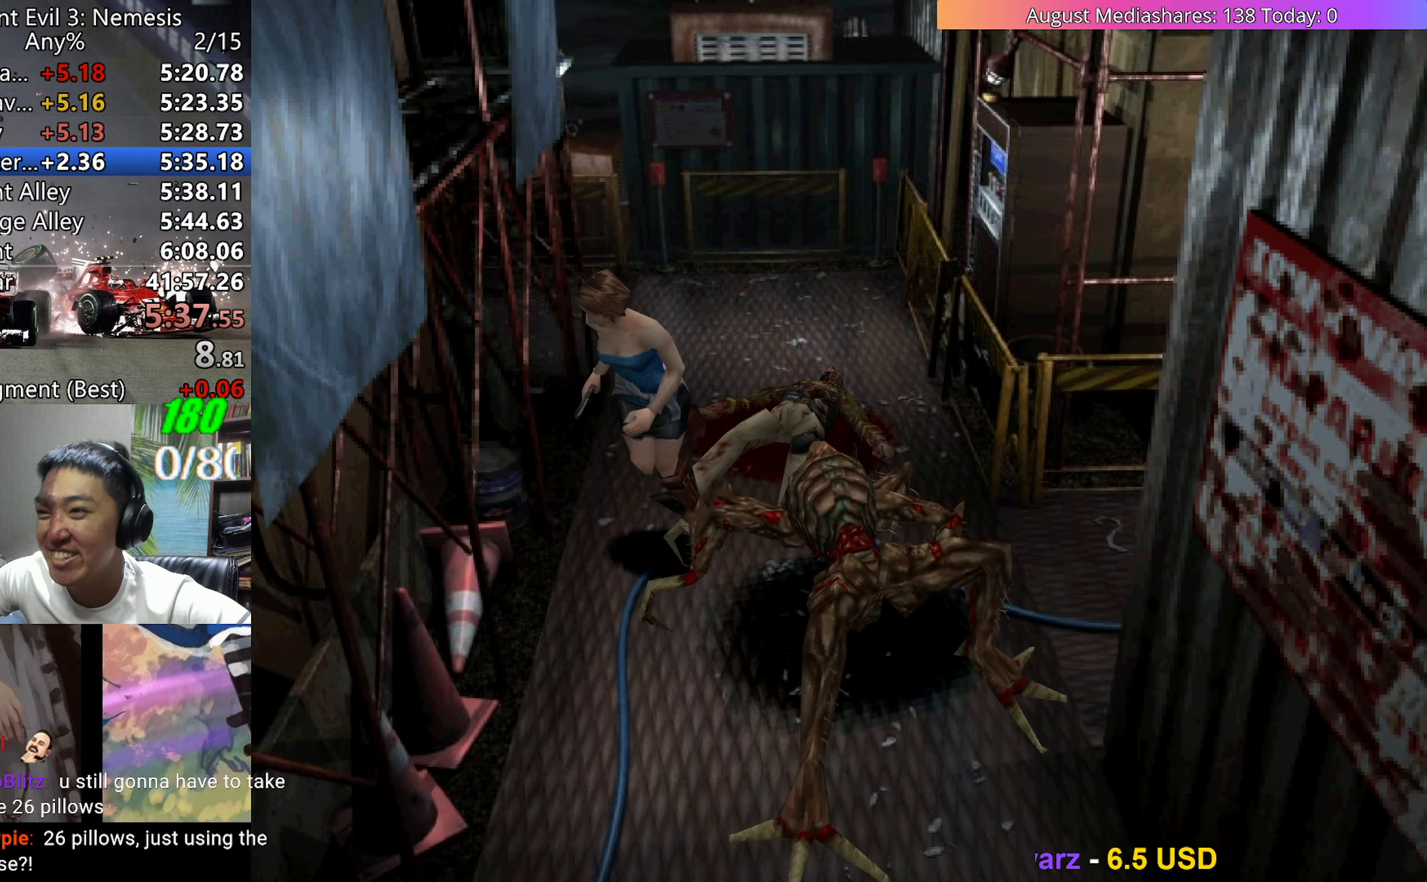
{"keys": ["up", "v"], "events": [[200, "left", "up"]]}
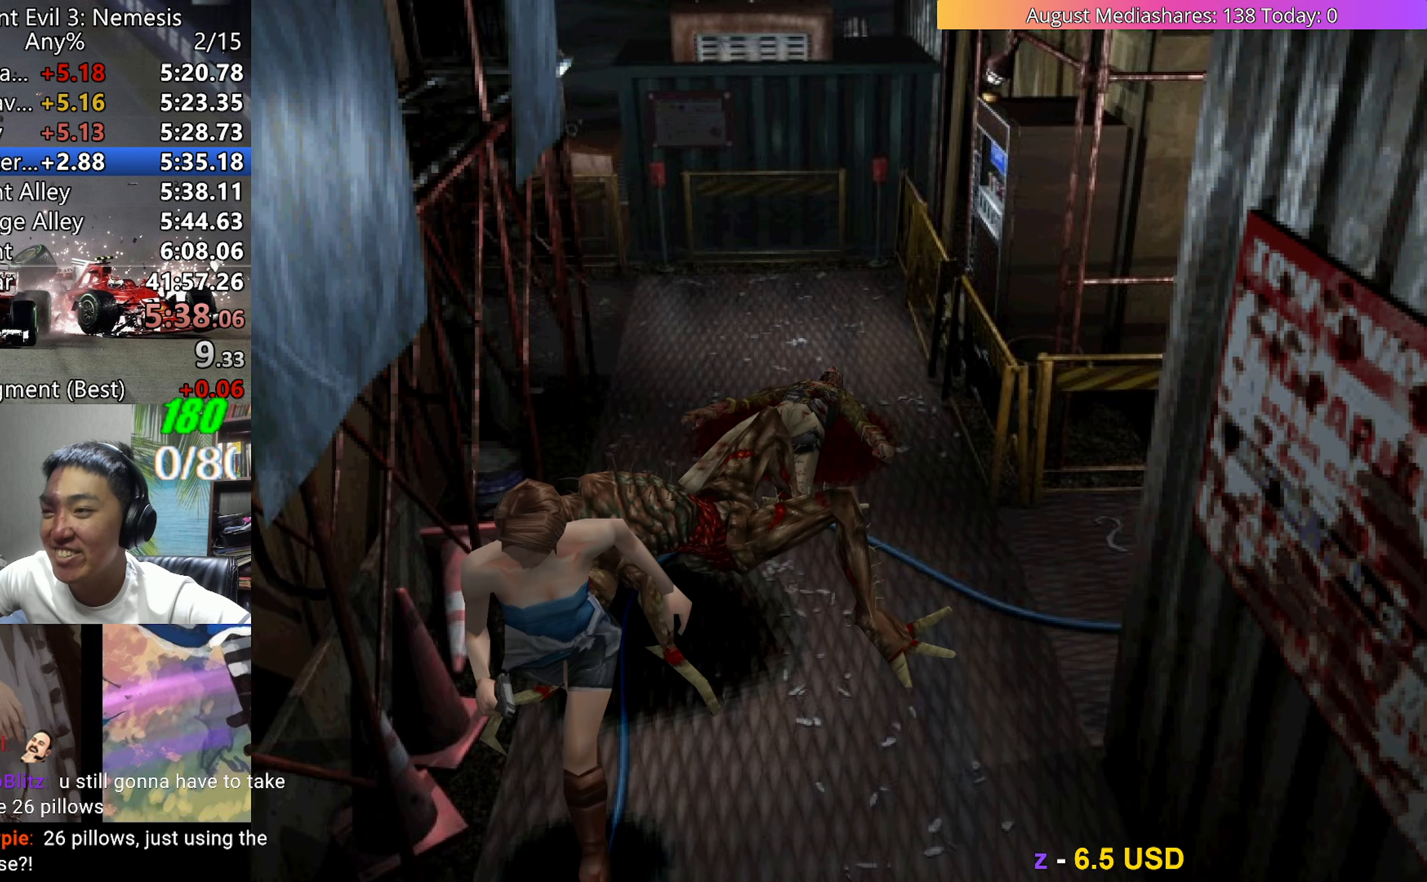
{"keys": ["up", "v"], "events": [[233, "left", "down"], [267, "left", "up"]]}
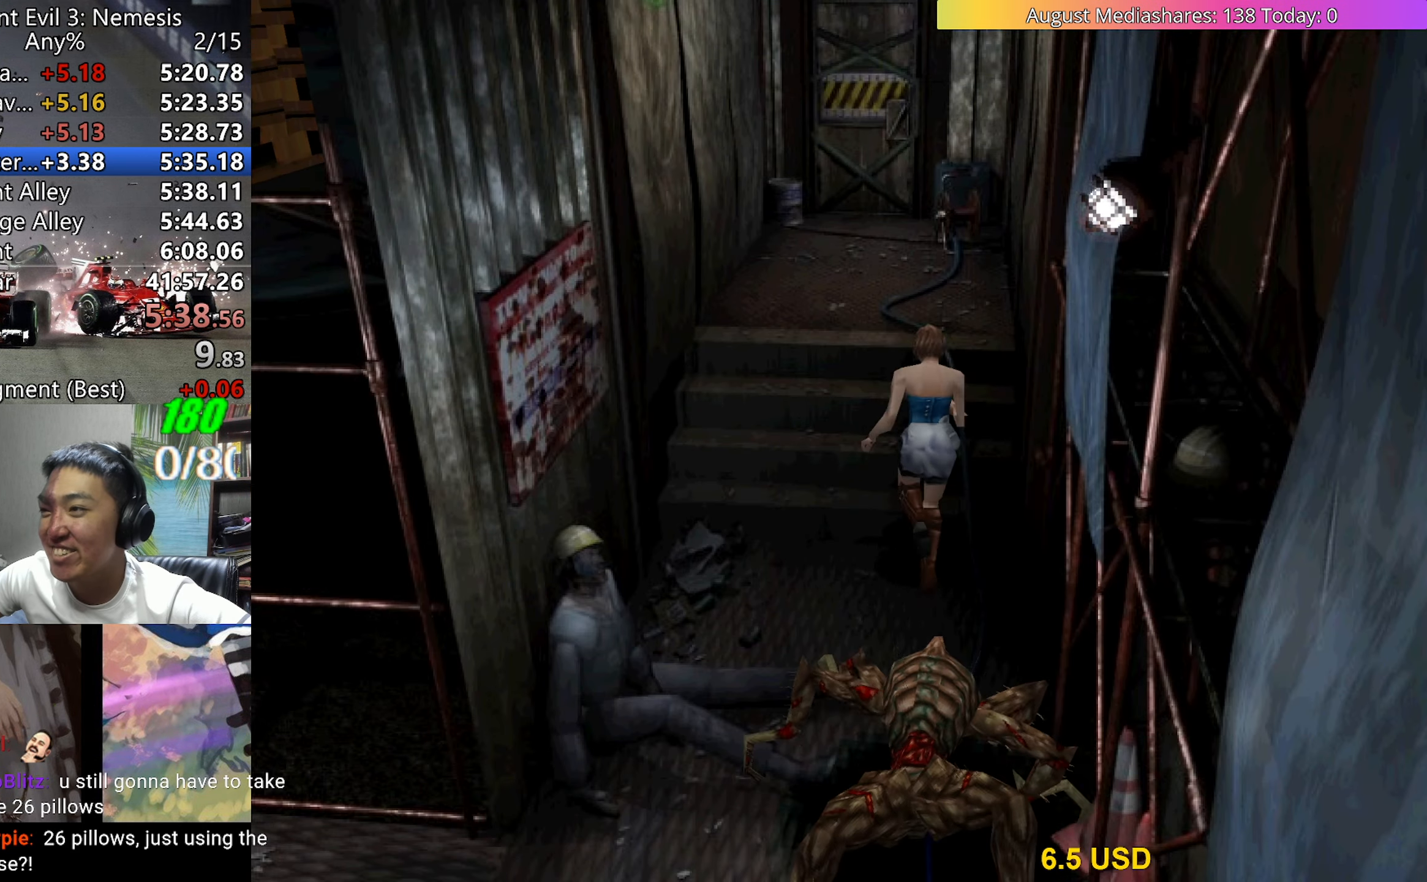
{"keys": ["up", "v"], "events": [[383, "left", "down"], [433, "left", "up"]]}
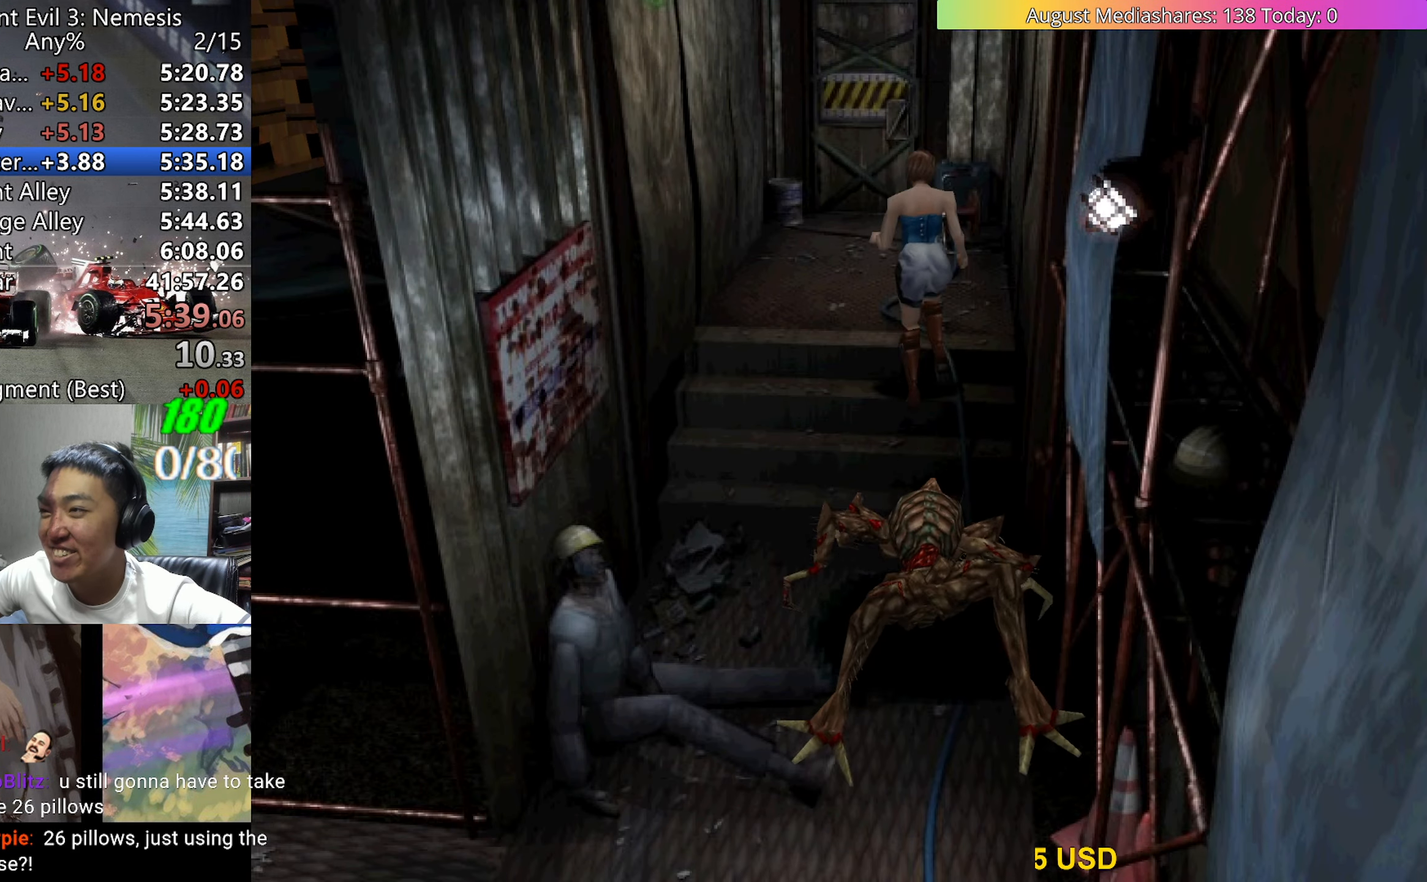
{"keys": ["c", "up", "v"], "events": [[350, "c", "down"]]}
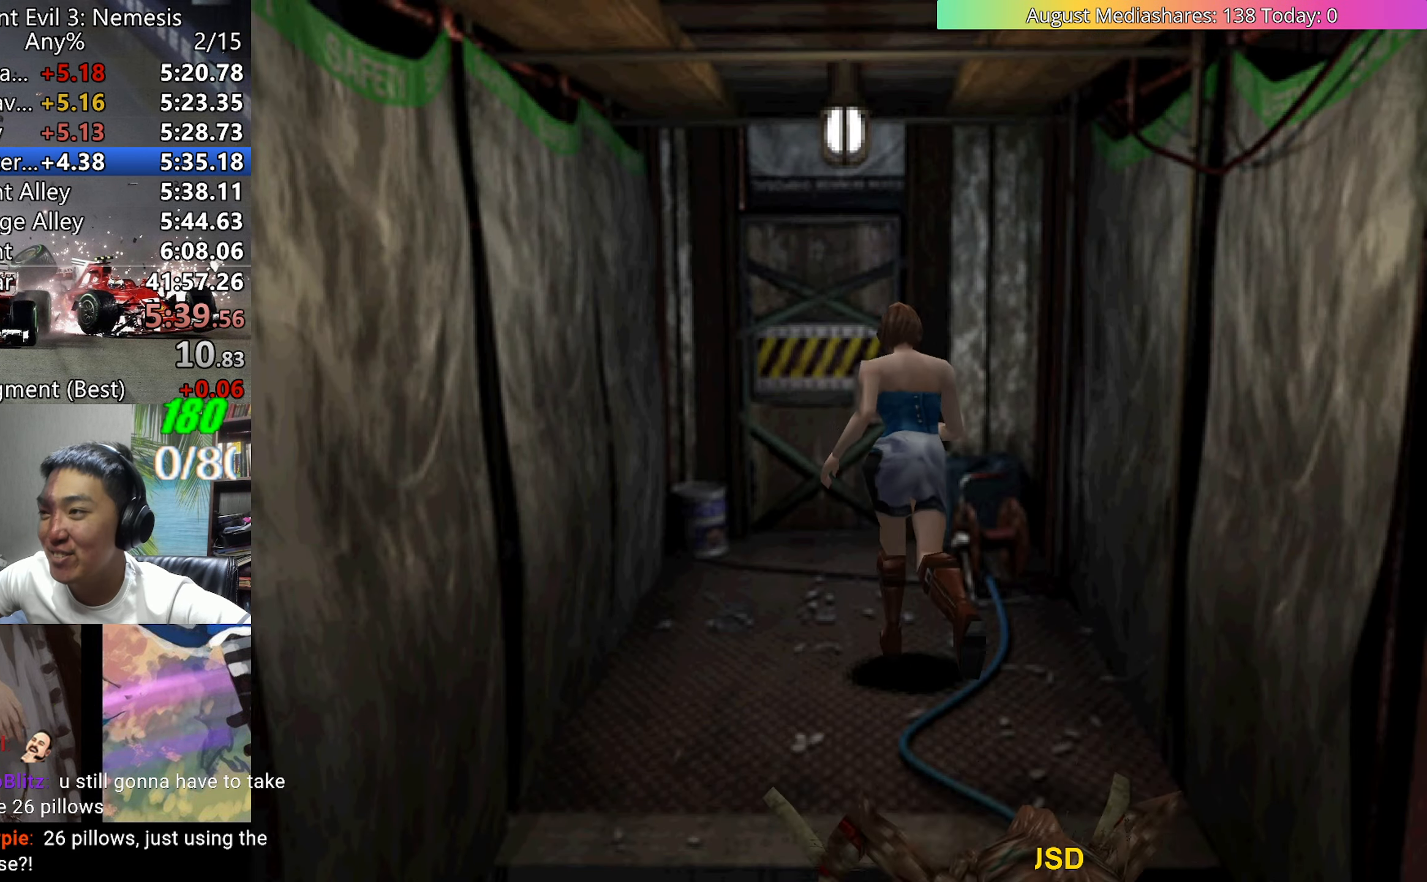
{"keys": ["c", "left", "up", "v"], "events": [[467, "left", "down"]]}
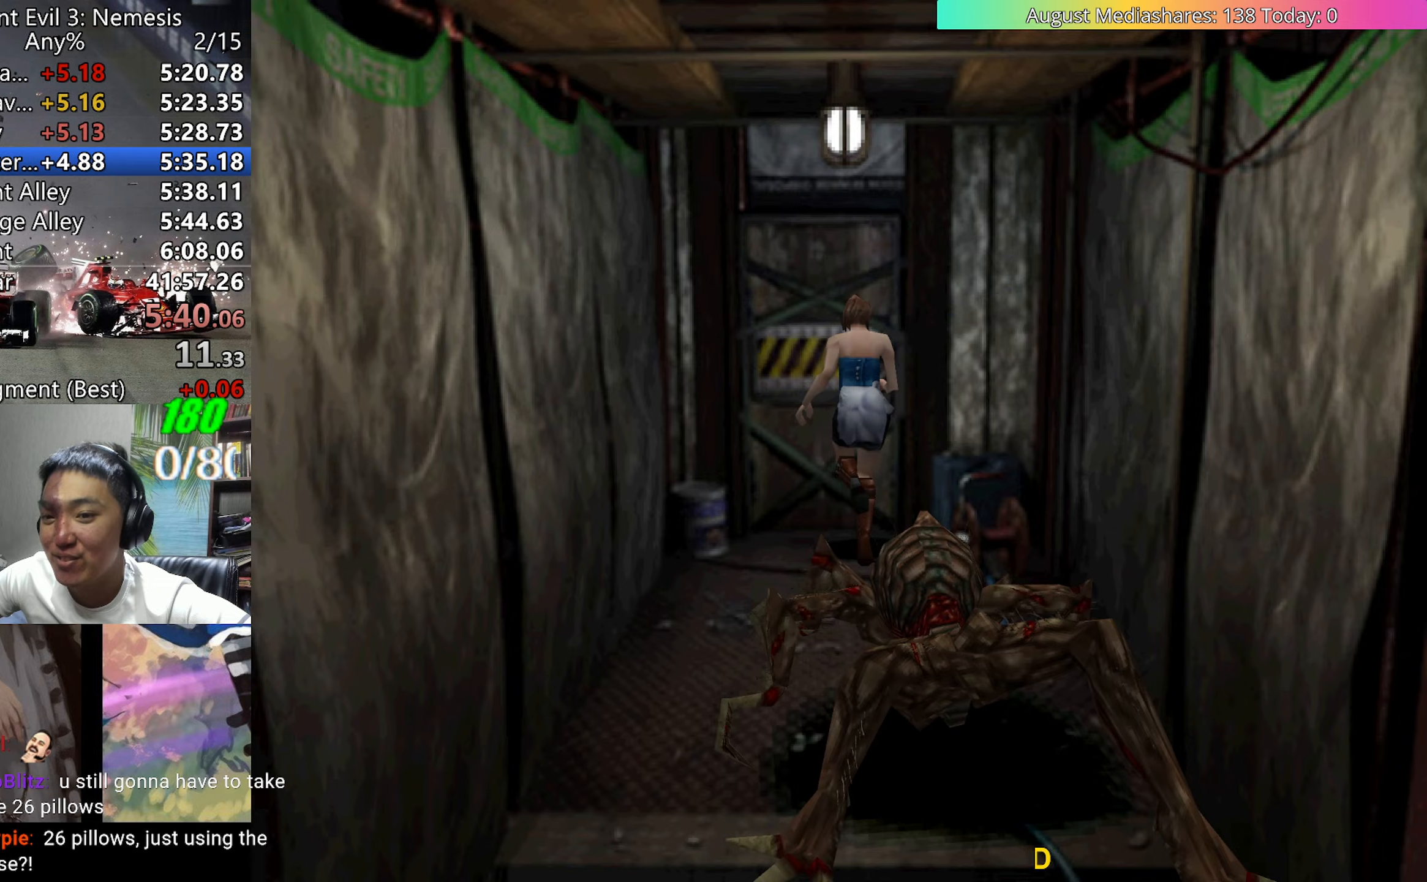
{"keys": [], "events": [[283, "left", "up"], [283, "up", "up"], [333, "c", "up"], [333, "v", "up"]]}
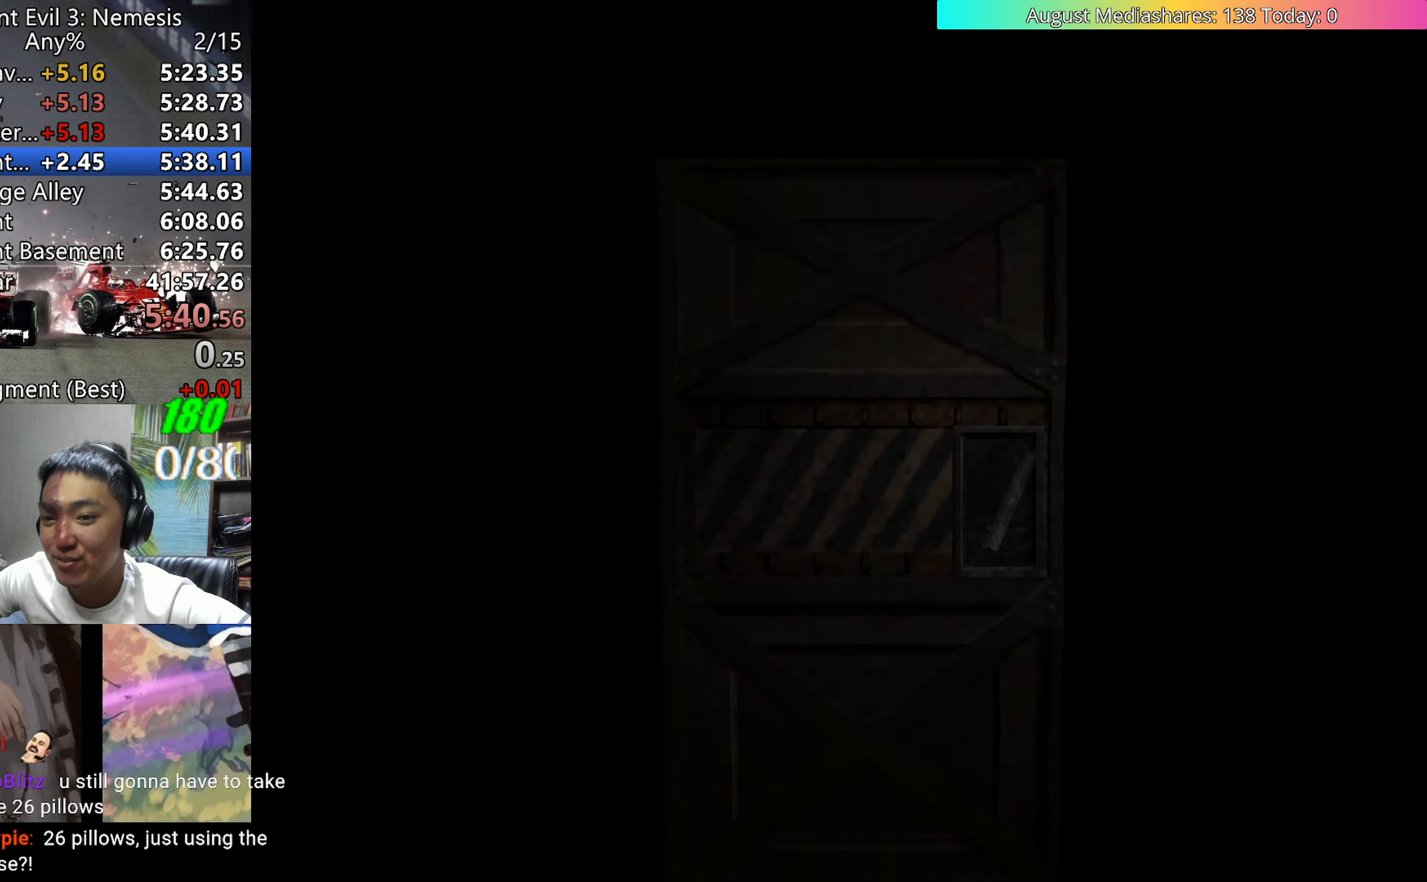
{"keys": [], "events": []}
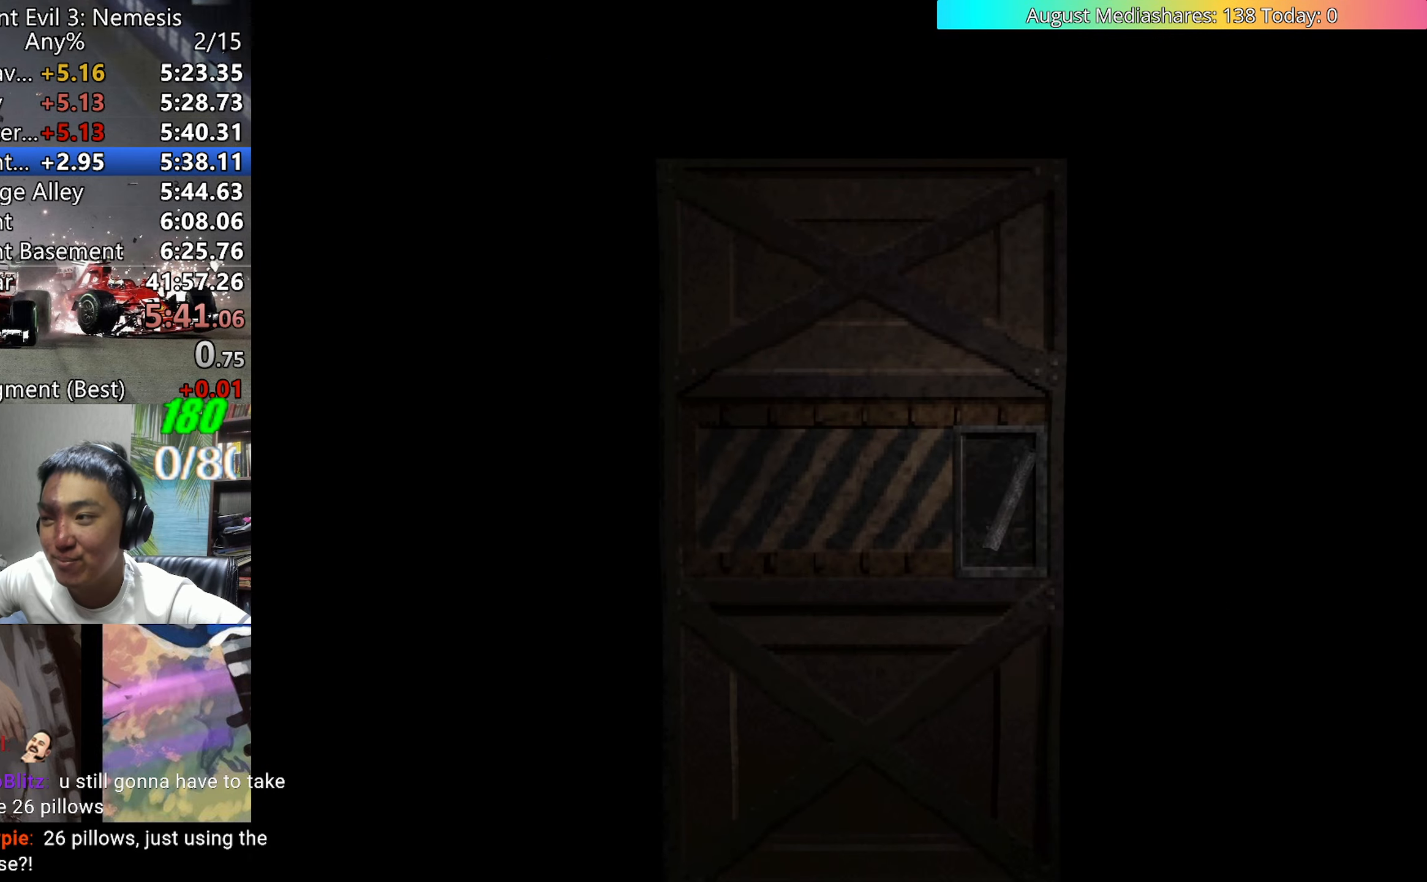
{"keys": ["left", "up", "v"], "events": [[33, "left", "down"], [217, "a", "down"], [317, "a", "up"], [317, "v", "down"], [500, "up", "down"]]}
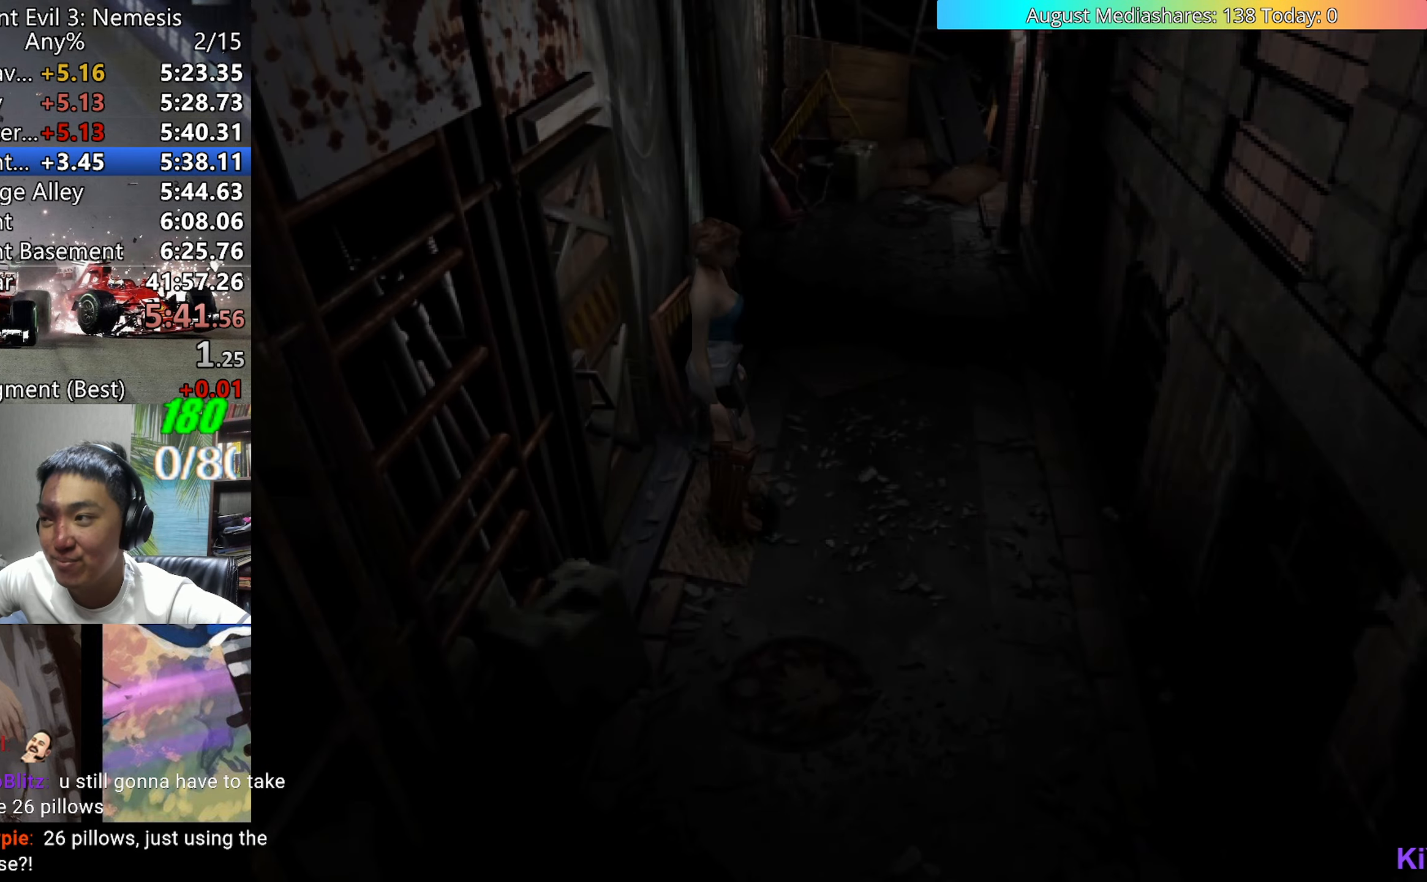
{"keys": ["up", "v"], "events": [[433, "left", "up"]]}
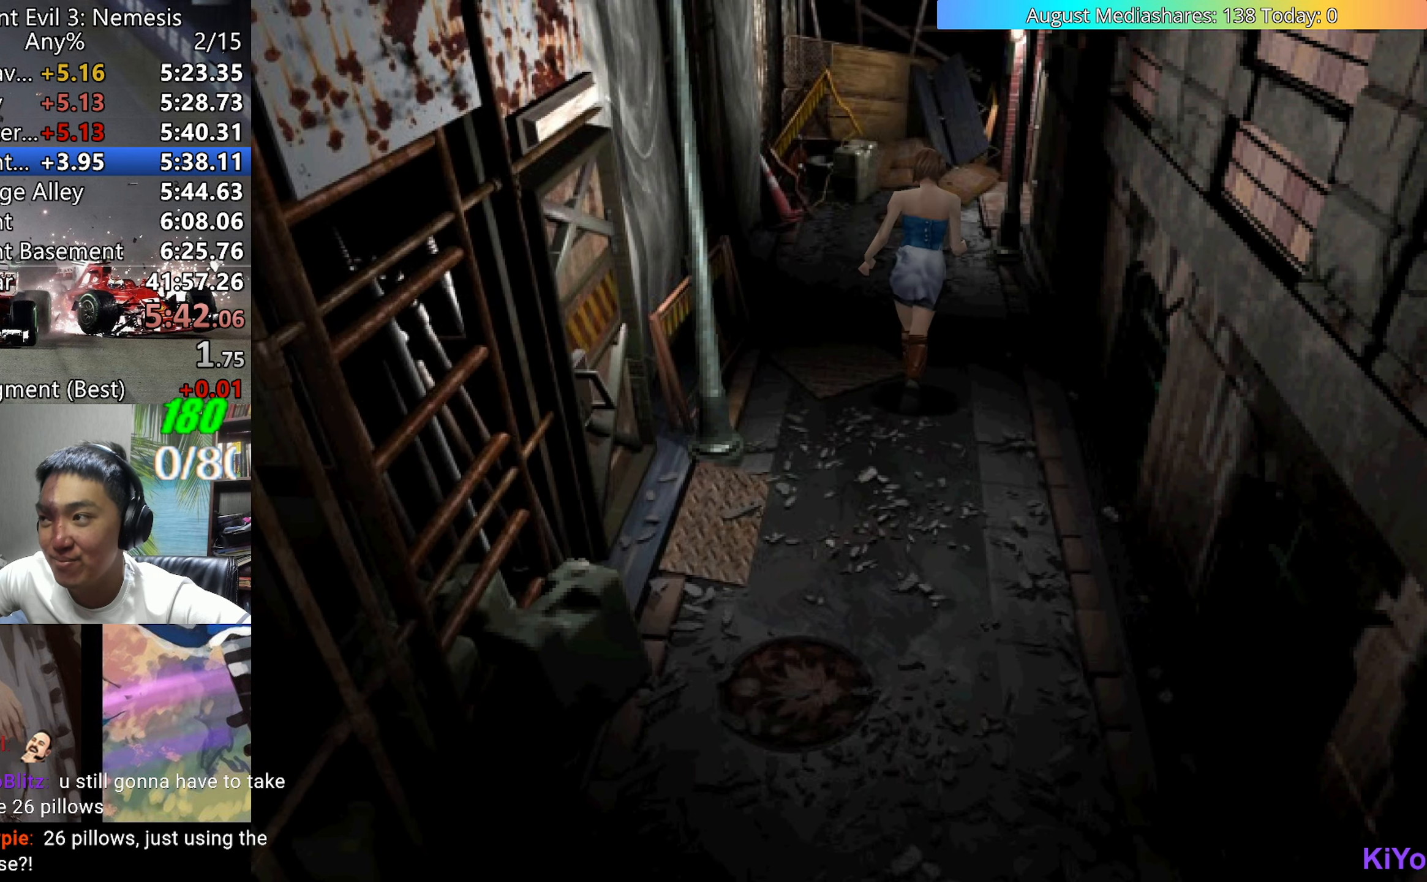
{"keys": ["c", "up", "v"], "events": [[450, "c", "down"]]}
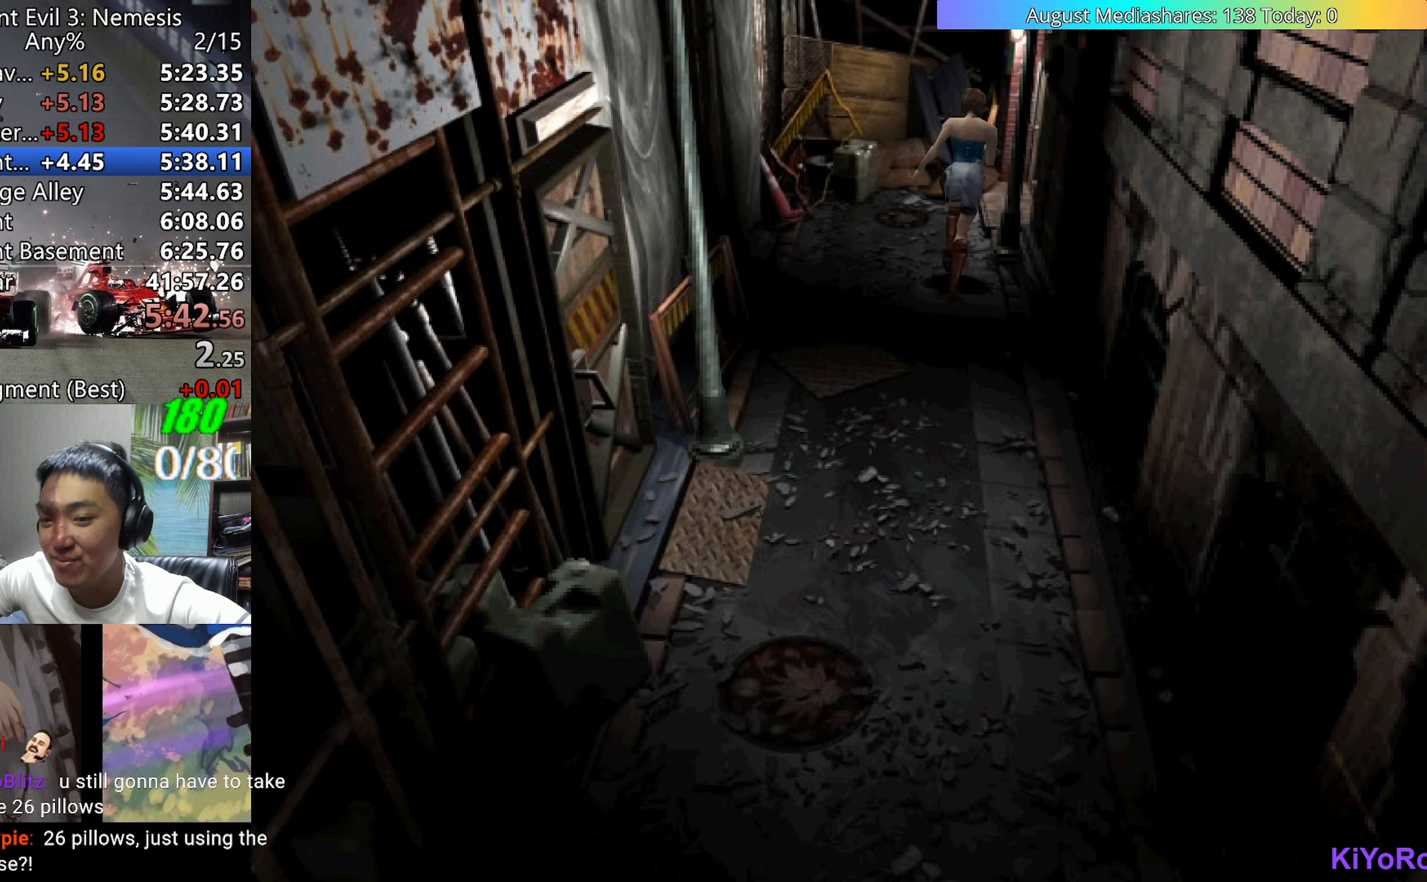
{"keys": ["c", "right", "up", "v"], "events": [[83, "right", "down"]]}
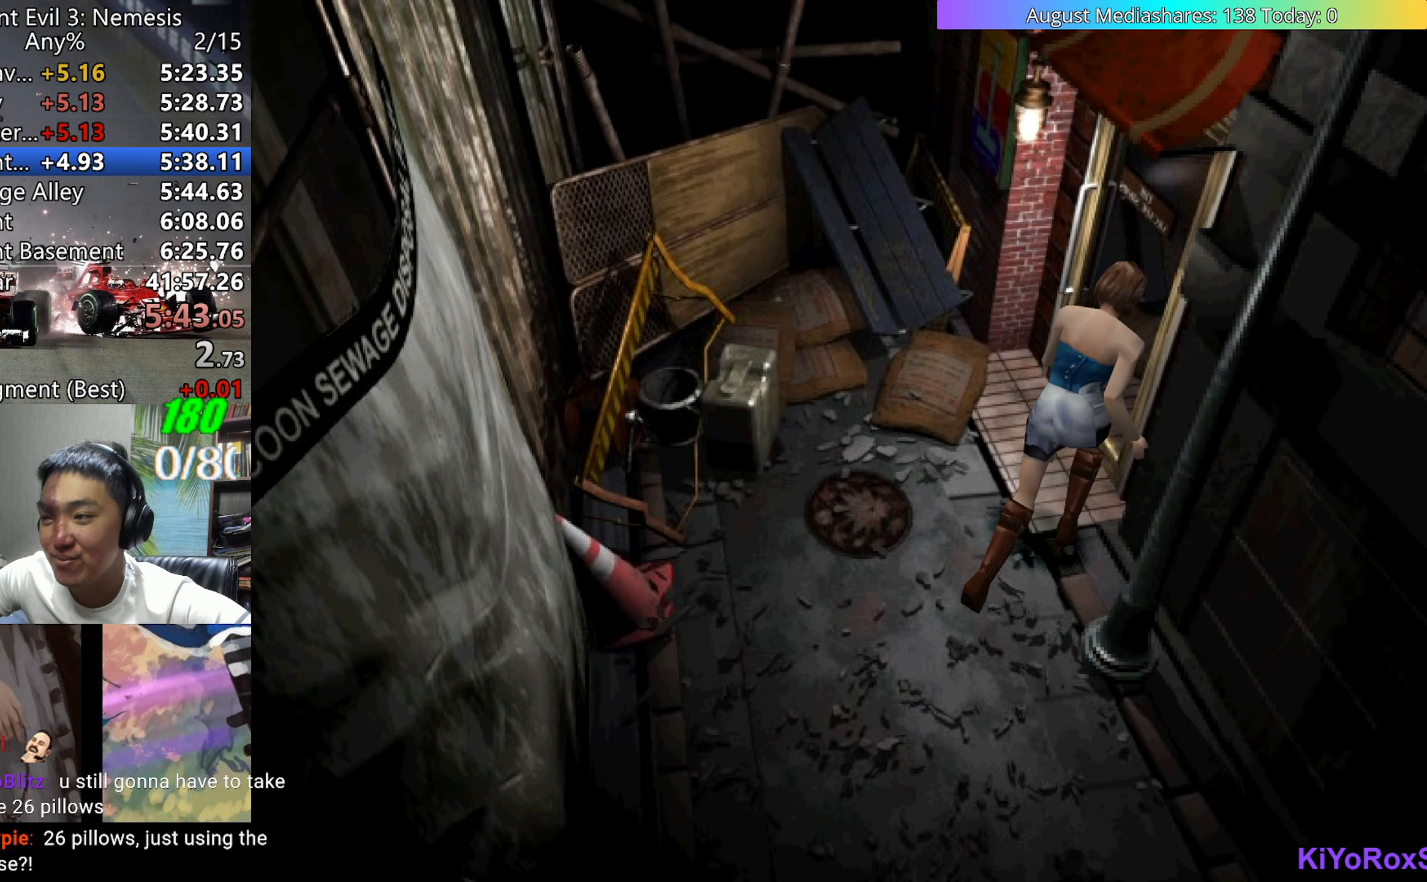
{"keys": ["up", "v"], "events": [[17, "c", "up"], [50, "right", "up"], [100, "v", "up"], [150, "a", "down"], [183, "a", "up"], [183, "v", "down"]]}
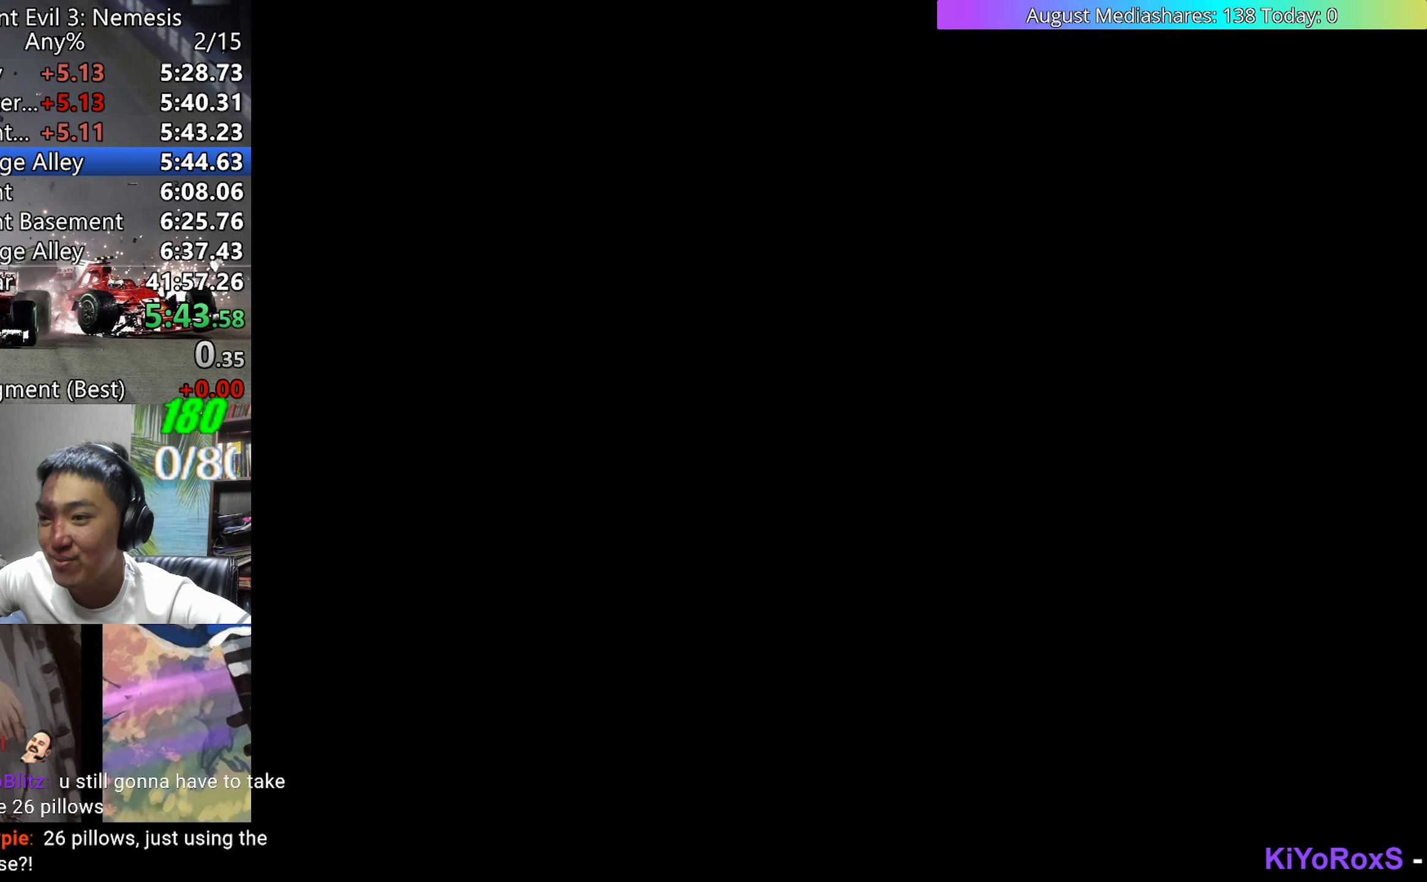
{"keys": ["up", "v"], "events": []}
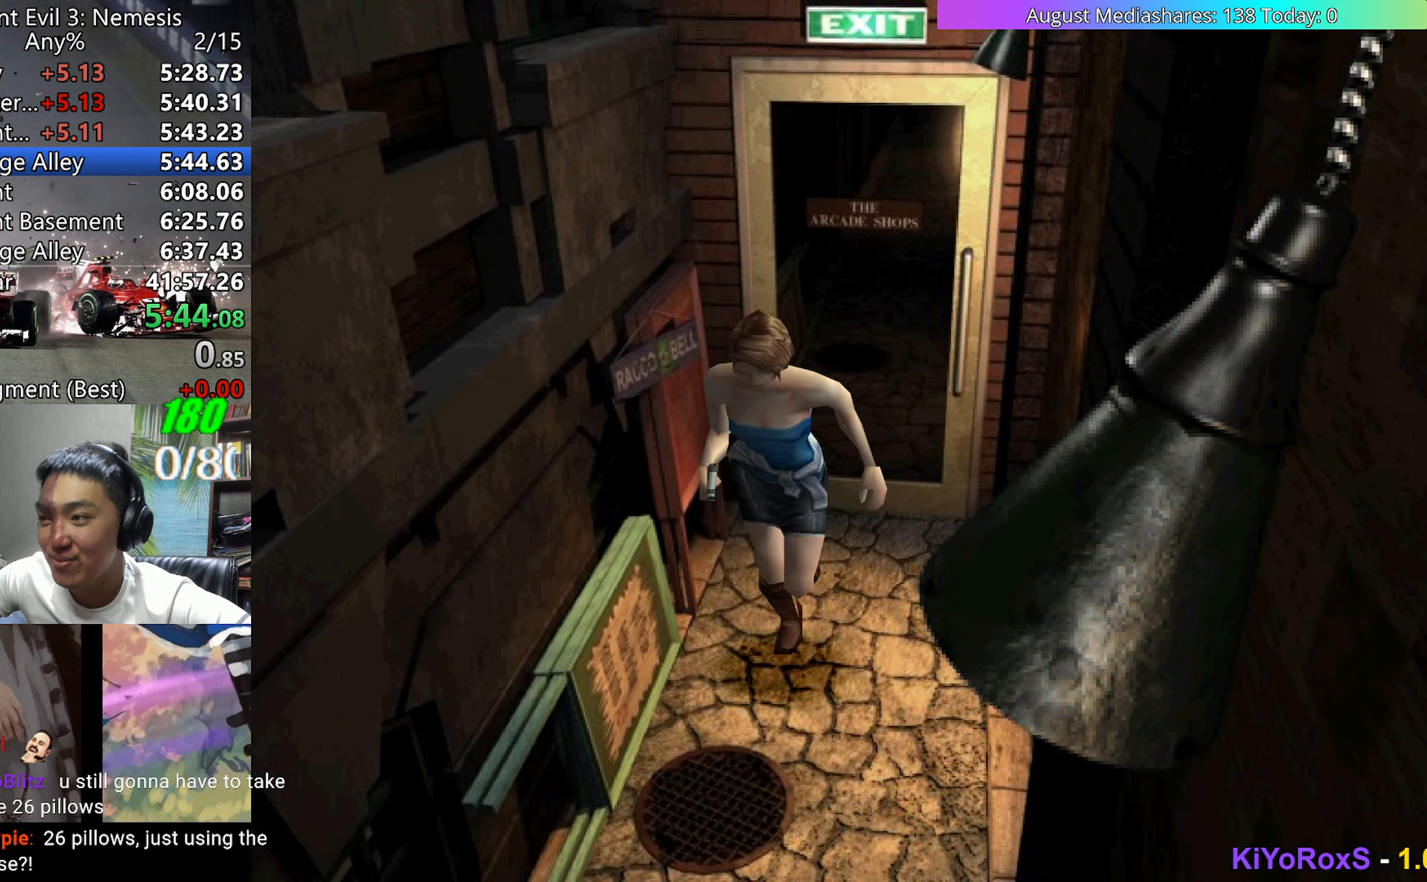
{"keys": ["up", "v"], "events": [[133, "left", "down"], [217, "left", "up"]]}
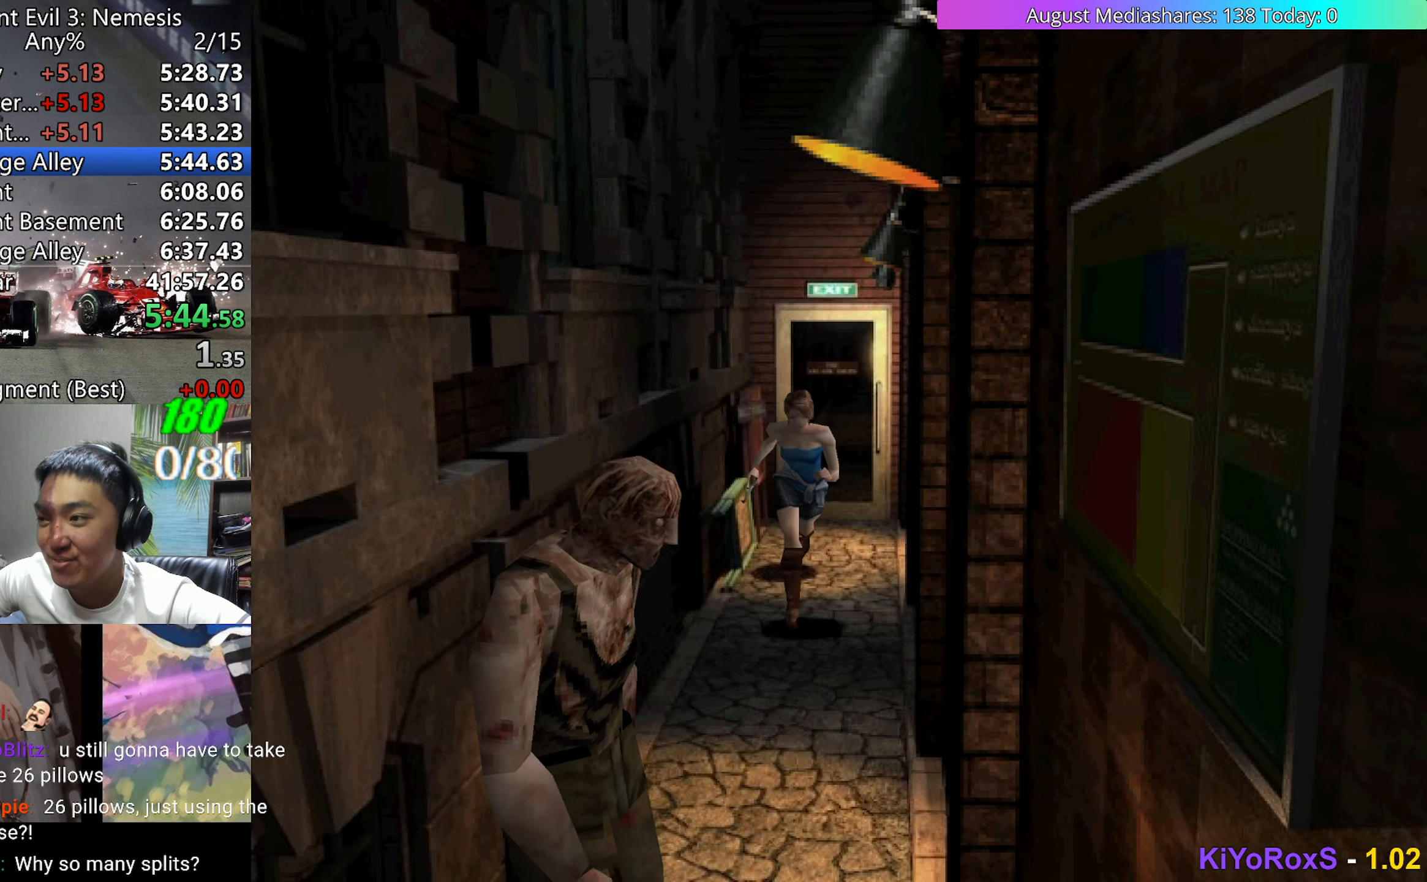
{"keys": ["right", "up", "v"], "events": [[433, "right", "down"]]}
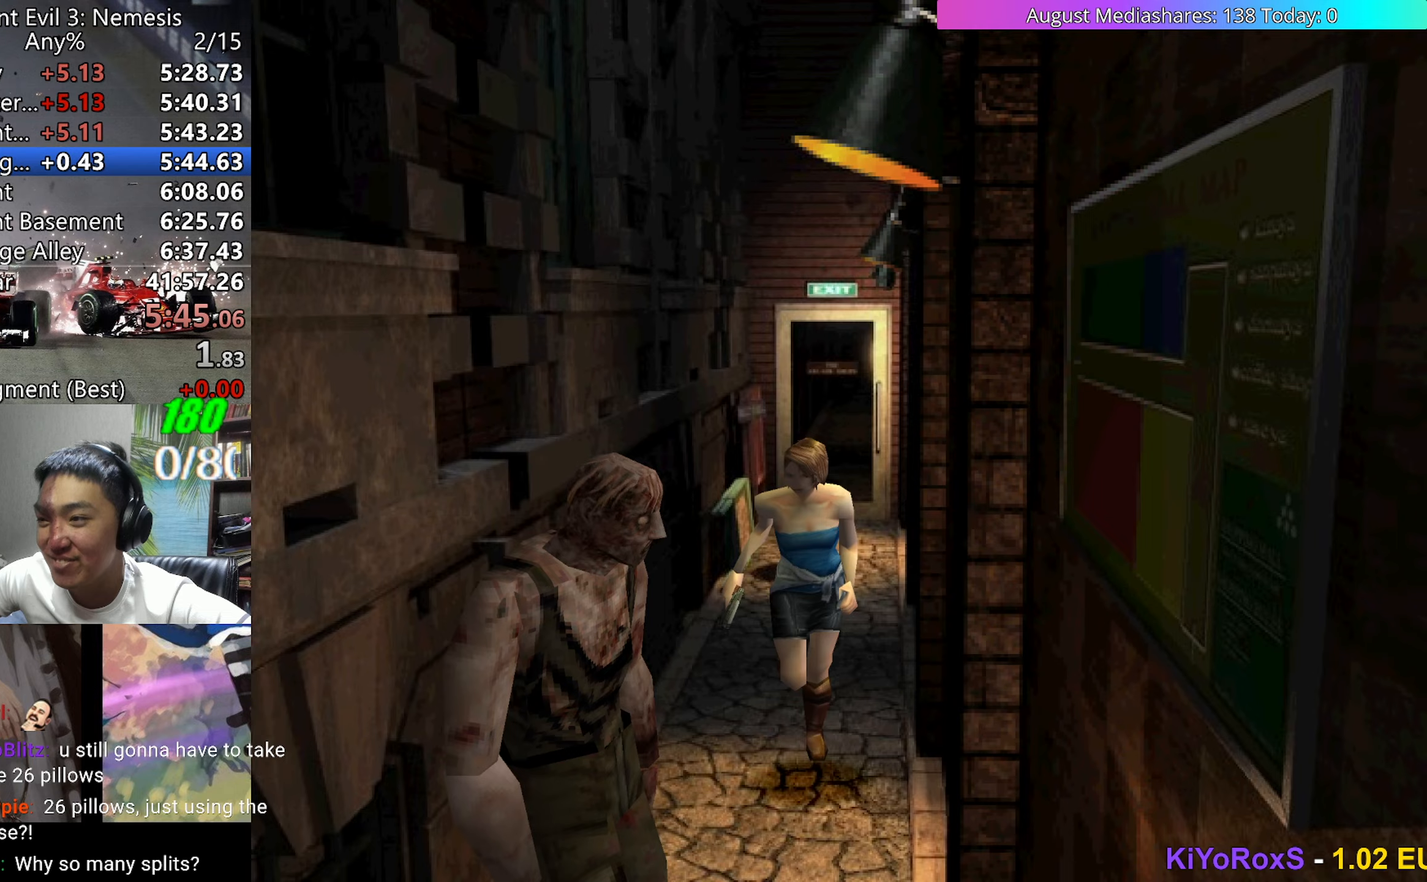
{"keys": ["up", "v"], "events": [[67, "right", "up"], [300, "left", "down"], [450, "left", "up"]]}